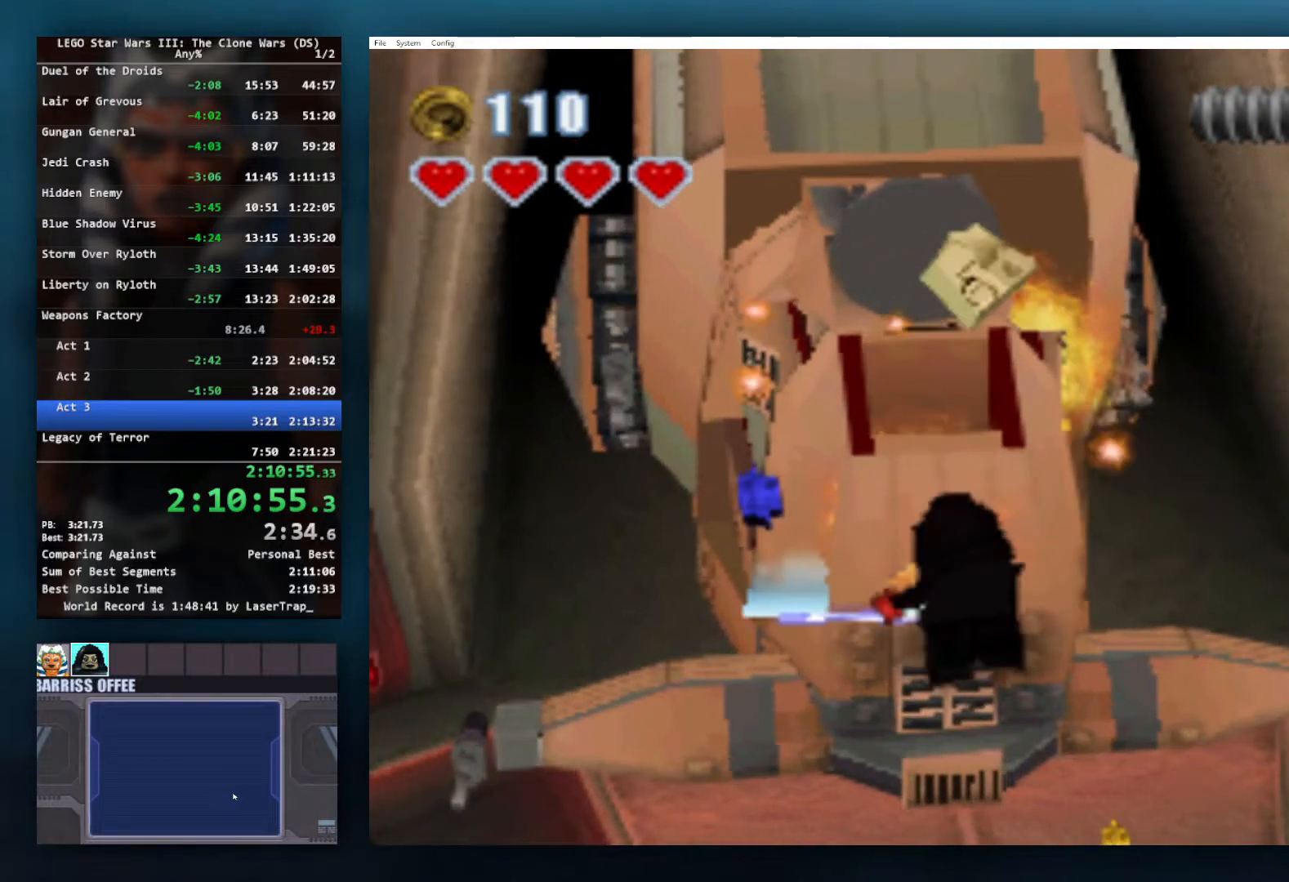
Gameplay with a controller (Xbox layout); each line is a JSON object with the inputs held at the frame after it. "button_events" lists button changes between this image and that frame as [ms after this image, input, new state], when the widget could be followed in between (sticks are given only as held states). Not read: L1 L2 R2.
{"buttons": ["A"], "left_stick": "up-left", "right_stick": "center", "button_events": [[67, "X", "up"], [217, "A", "down"], [350, "A", "up"], [500, "A", "down"]]}
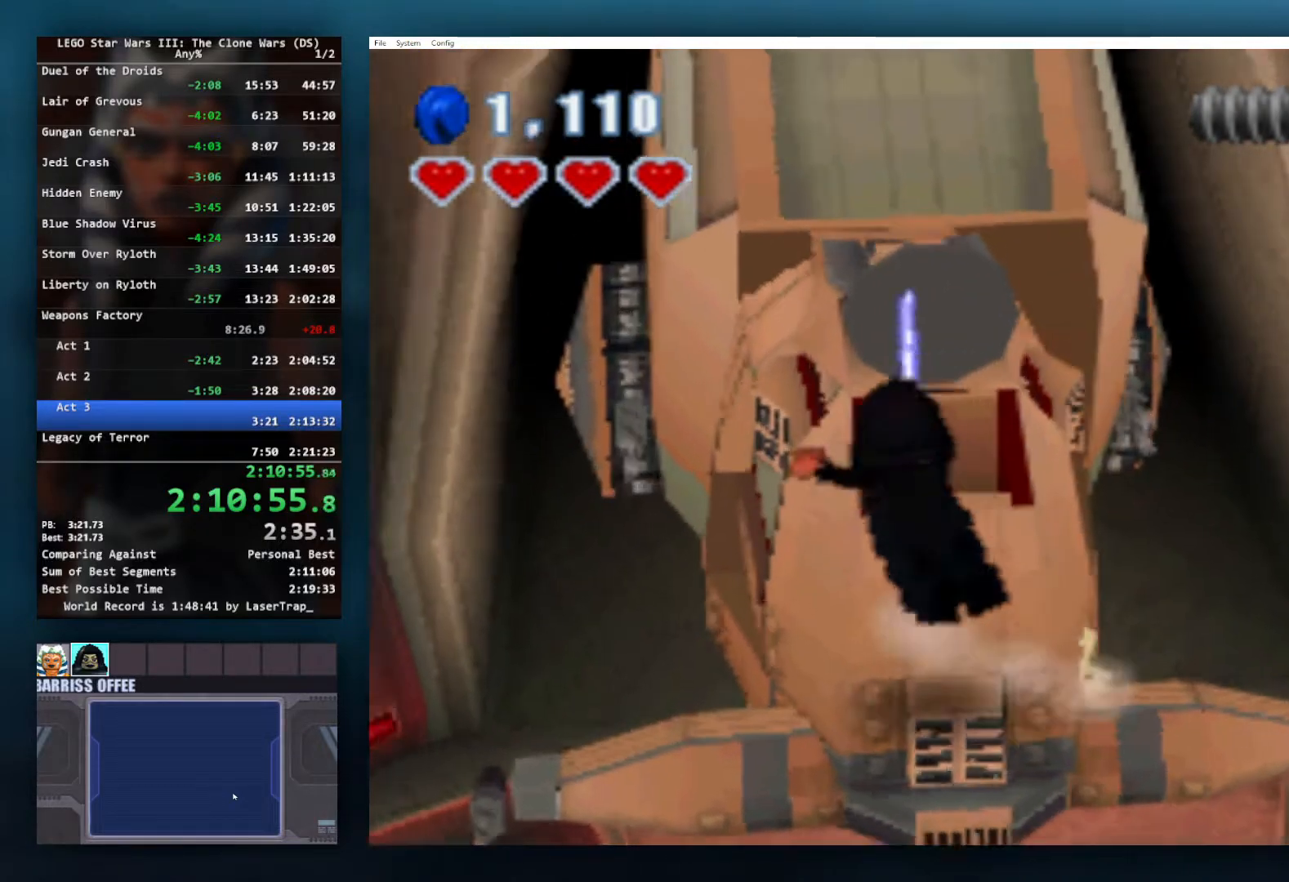
{"buttons": [], "left_stick": "up", "right_stick": "center", "button_events": [[117, "A", "up"]]}
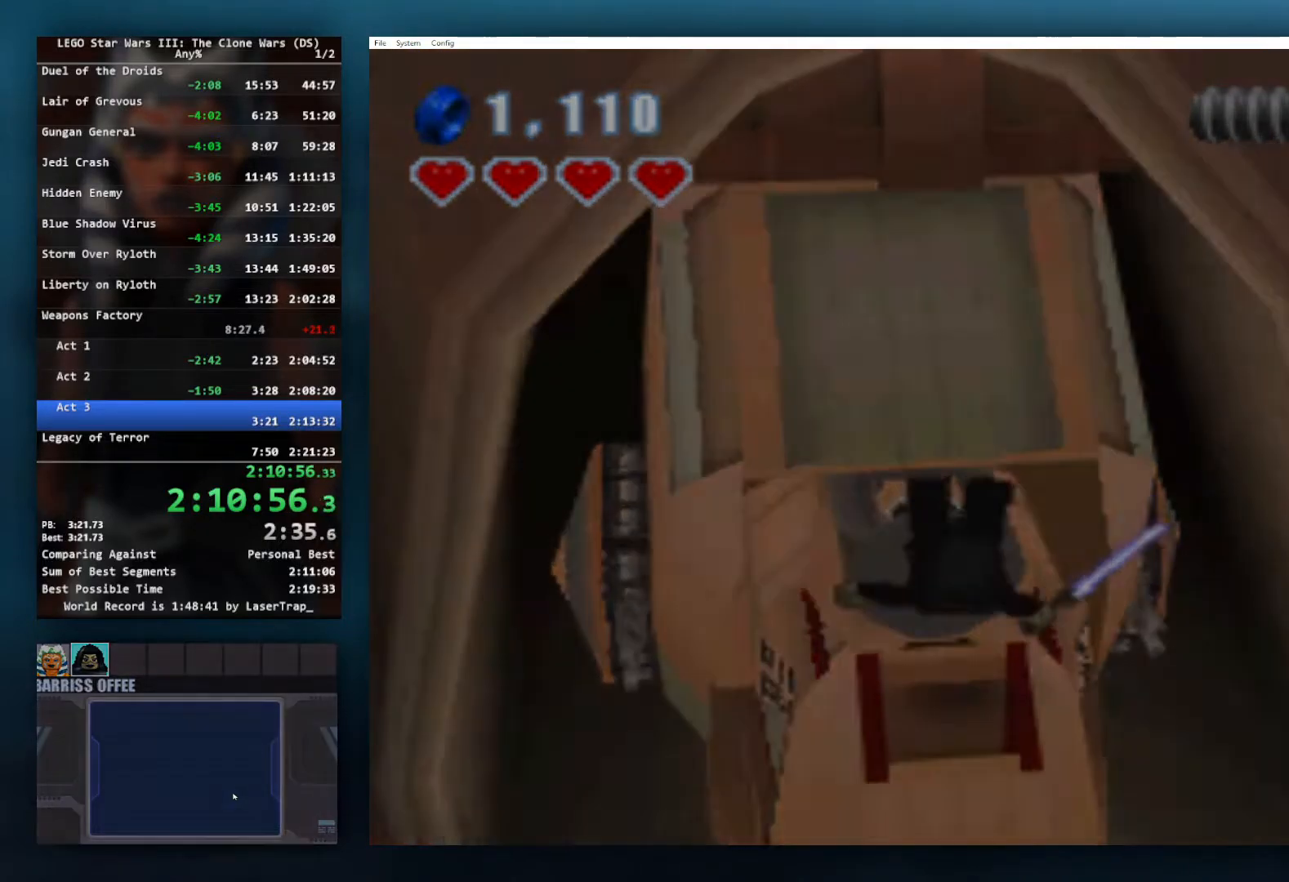
{"buttons": [], "left_stick": "center", "right_stick": "center", "button_events": []}
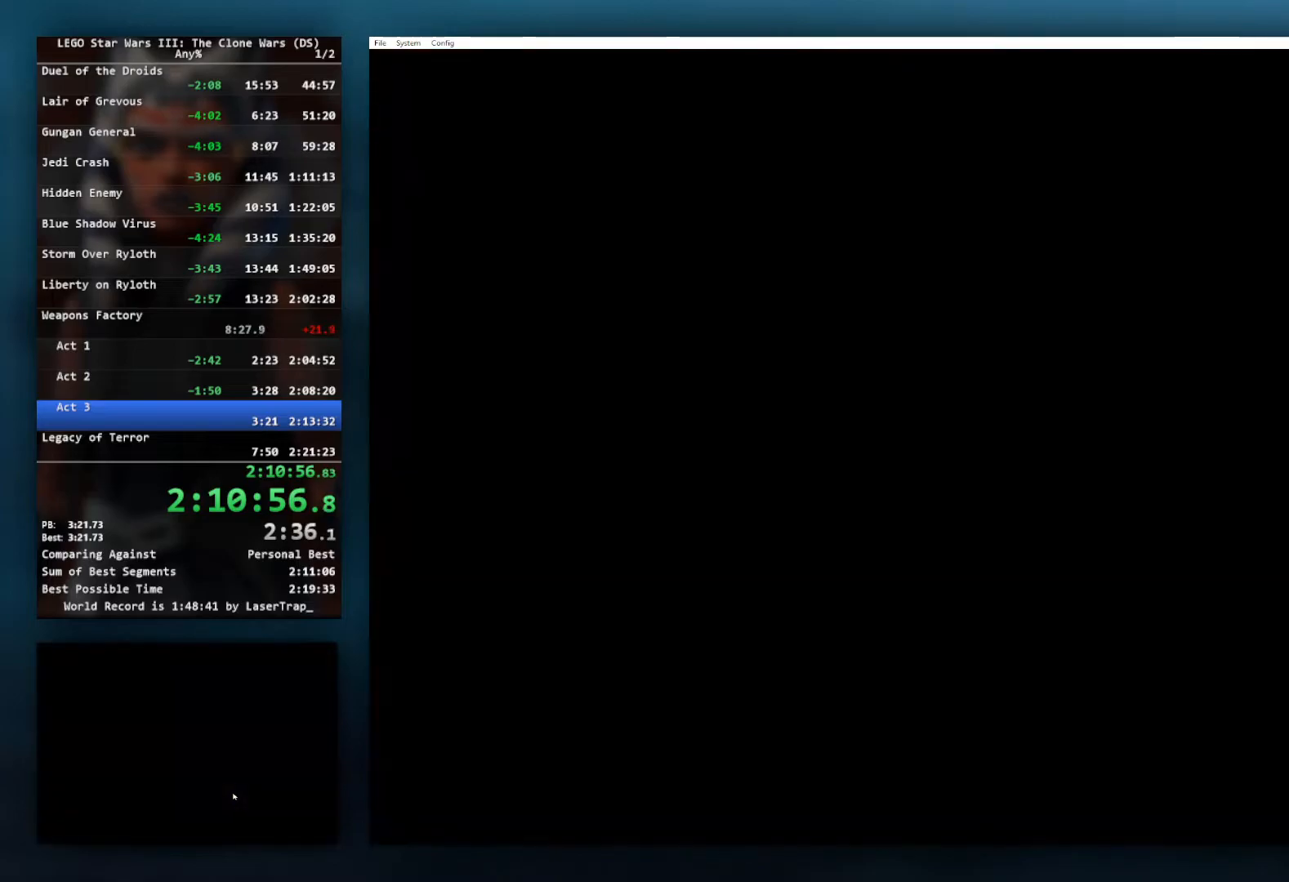
{"buttons": ["A"], "left_stick": "up", "right_stick": "center", "button_events": [[267, "A", "down"]]}
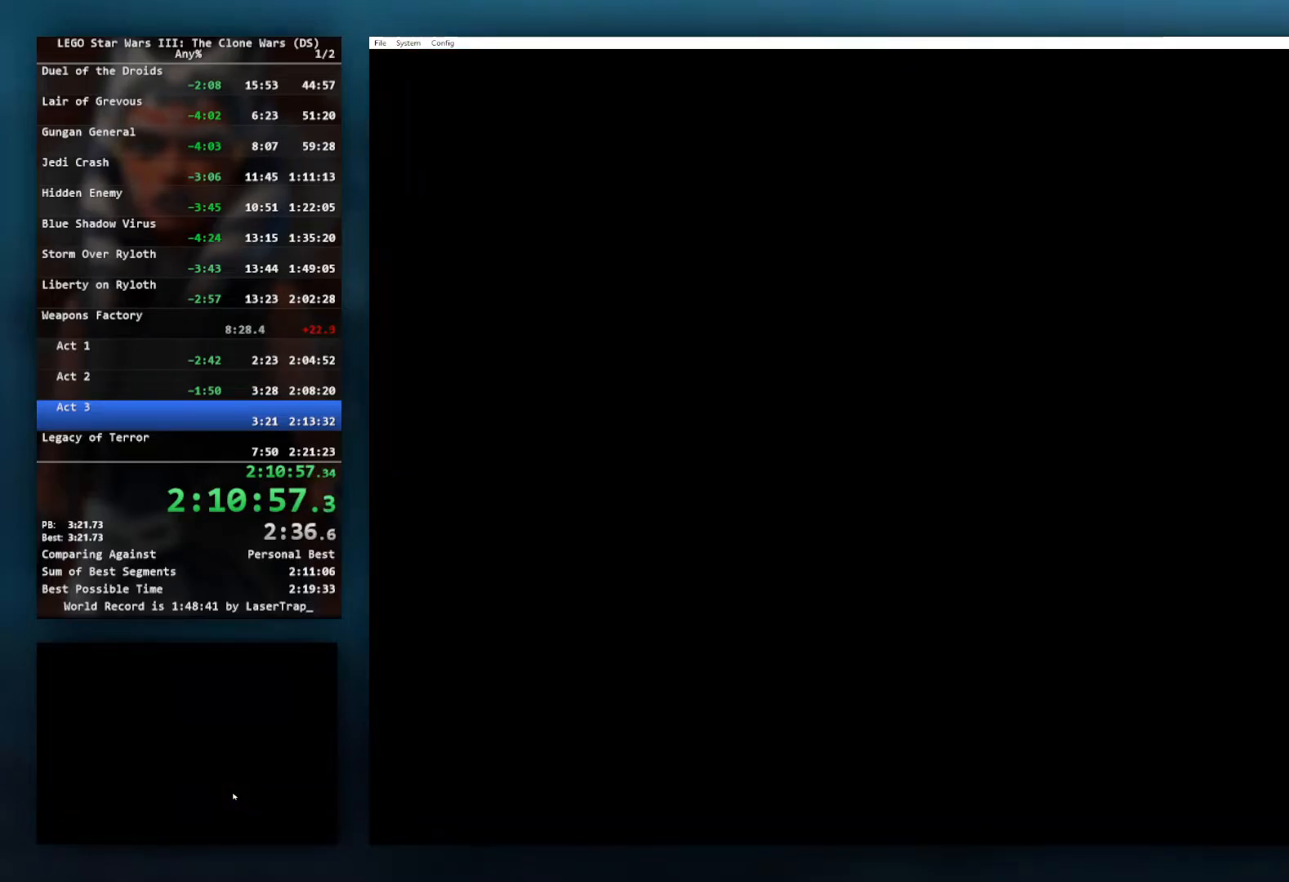
{"buttons": [], "left_stick": "up", "right_stick": "center", "button_events": [[50, "A", "up"], [150, "A", "down"], [267, "A", "up"], [350, "A", "down"], [417, "A", "up"]]}
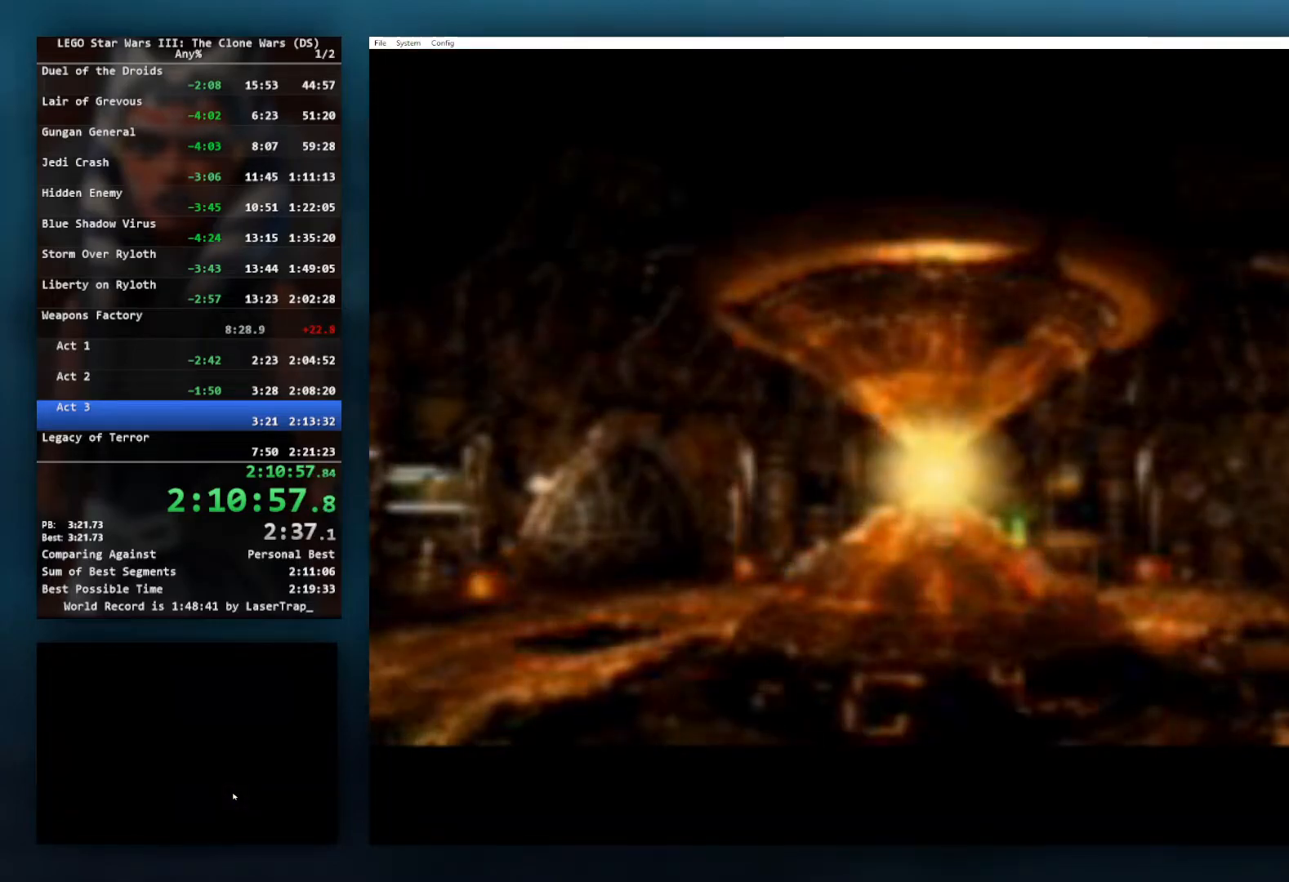
{"buttons": [], "left_stick": "center", "right_stick": "center", "button_events": [[150, "A", "down"], [217, "A", "up"], [317, "START", "down"], [467, "START", "up"]]}
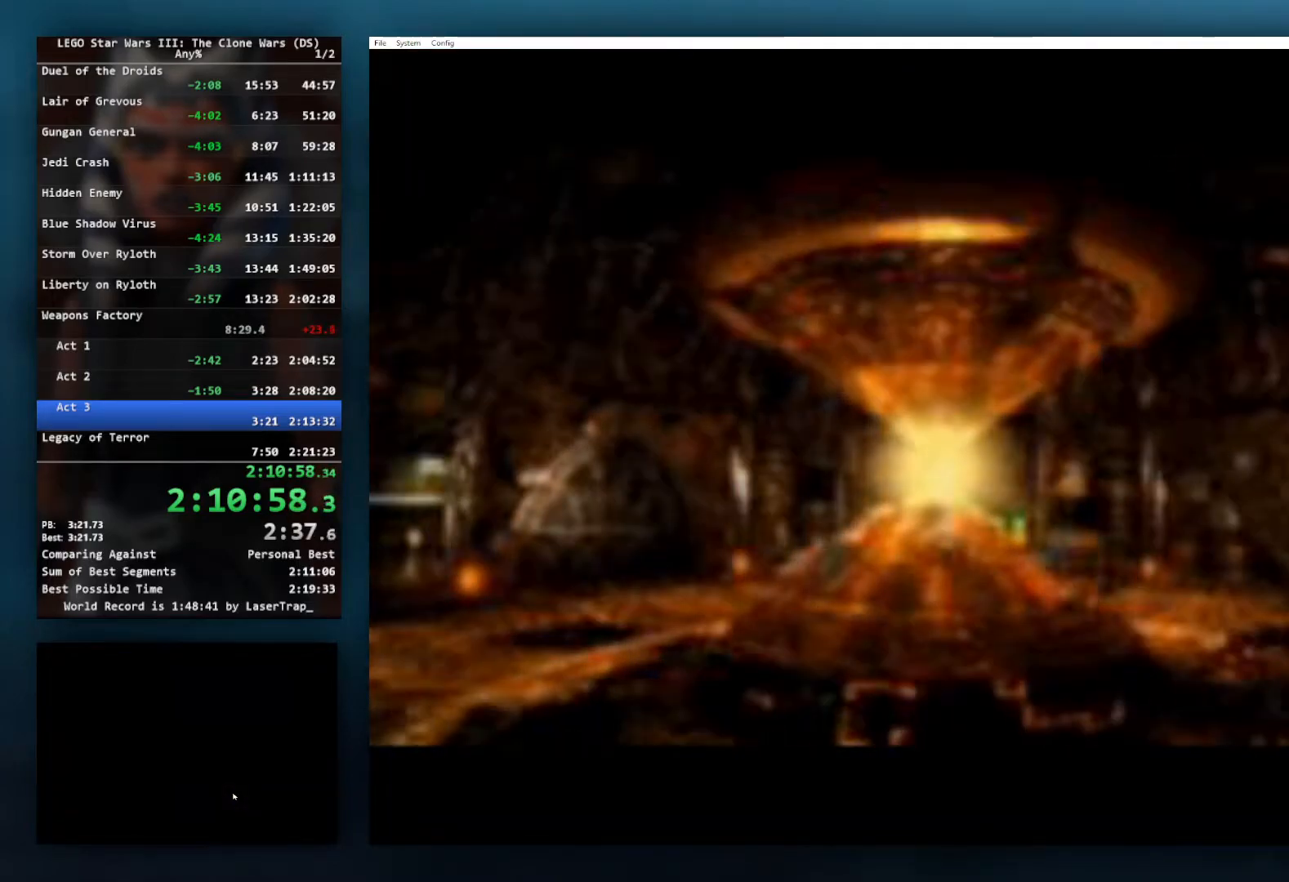
{"buttons": [], "left_stick": "center", "right_stick": "center", "button_events": [[50, "START", "down"], [200, "START", "up"]]}
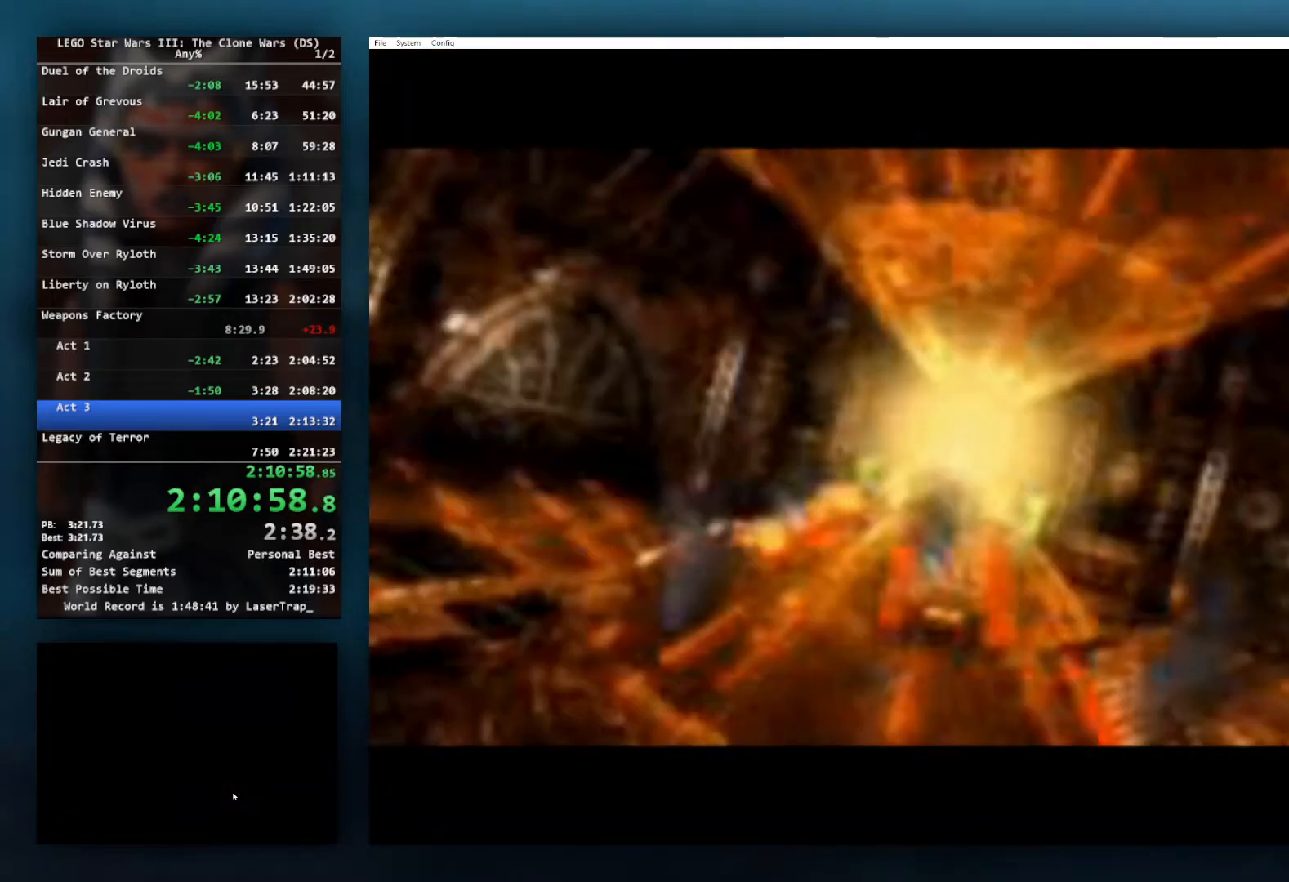
{"buttons": [], "left_stick": "center", "right_stick": "center", "button_events": [[383, "START", "down"], [467, "START", "up"]]}
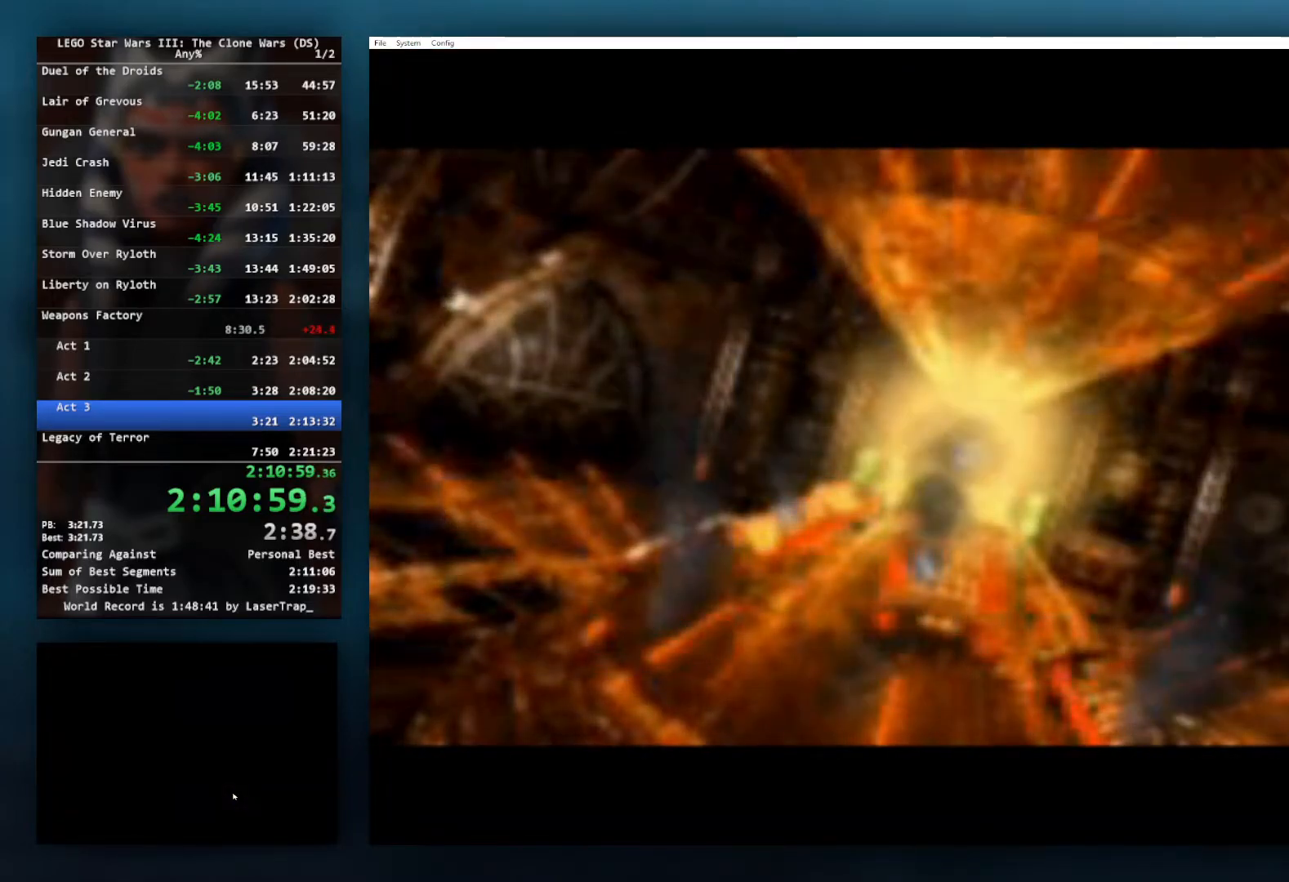
{"buttons": [], "left_stick": "center", "right_stick": "center", "button_events": [[117, "START", "down"], [217, "START", "up"], [333, "START", "down"], [417, "START", "up"]]}
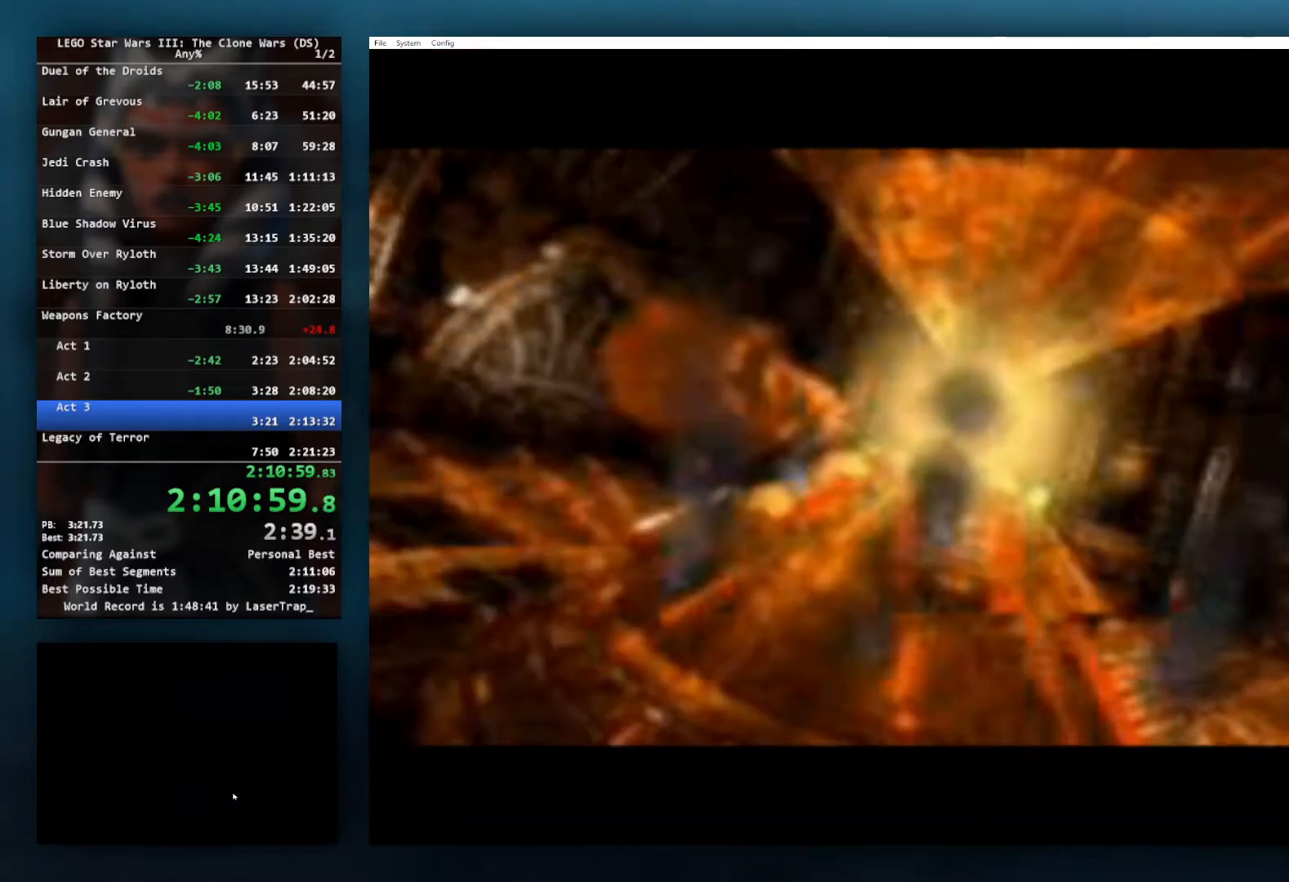
{"buttons": ["START"], "left_stick": "center", "right_stick": "center", "button_events": [[50, "START", "down"], [117, "START", "up"], [250, "START", "down"], [350, "START", "up"], [467, "START", "down"]]}
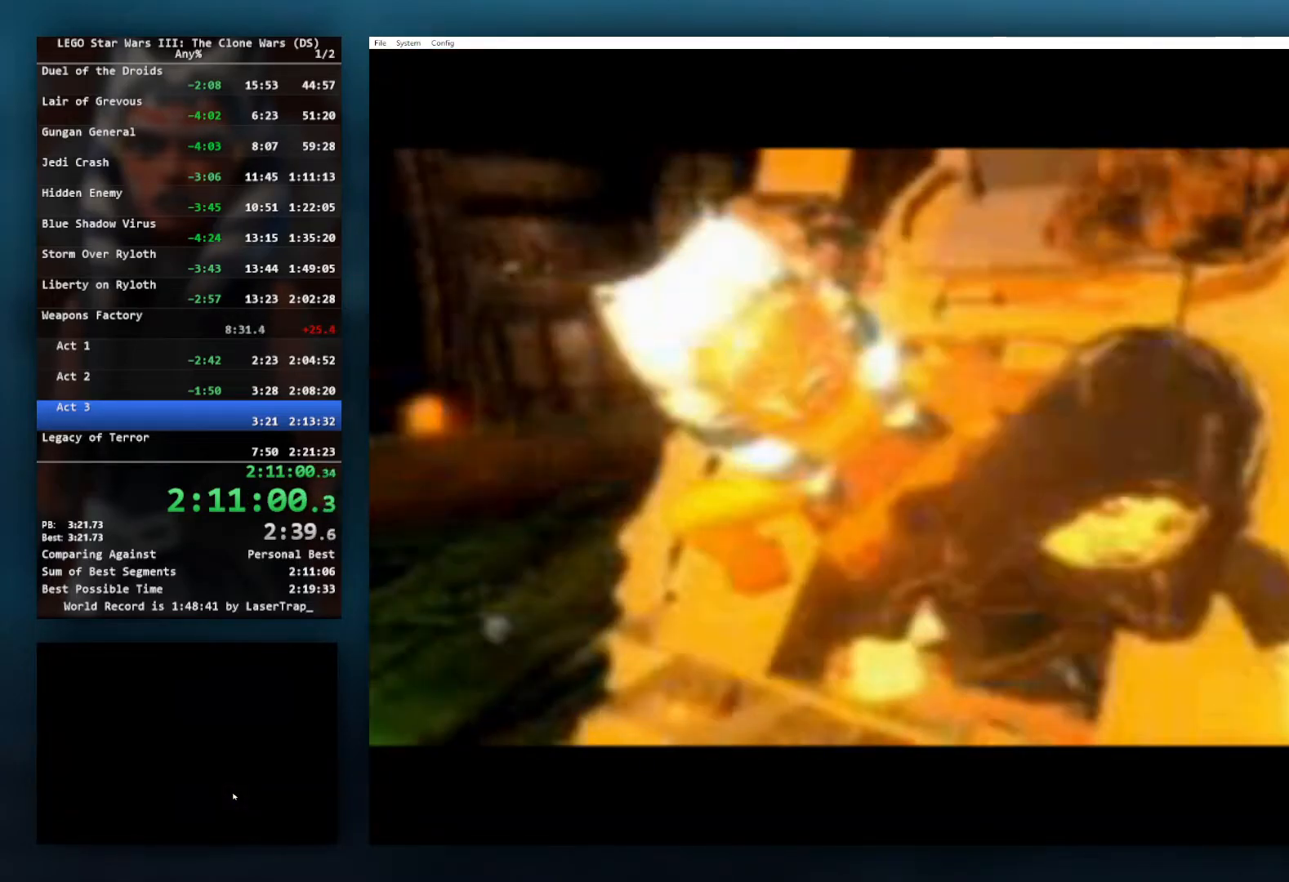
{"buttons": ["START"], "left_stick": "center", "right_stick": "center", "button_events": [[33, "START", "up"], [150, "START", "down"], [300, "START", "up"], [500, "START", "down"]]}
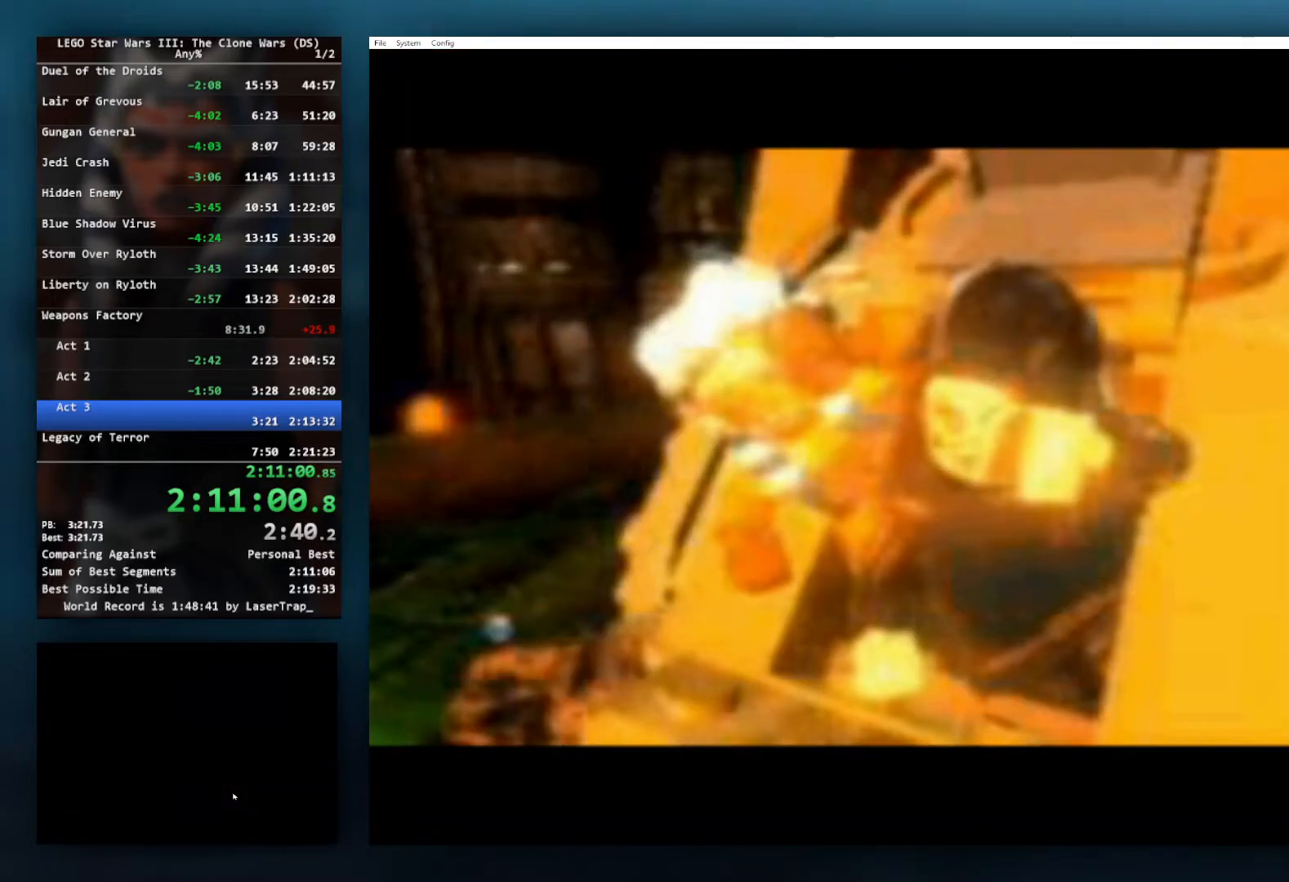
{"buttons": [], "left_stick": "center", "right_stick": "center", "button_events": [[383, "START", "up"]]}
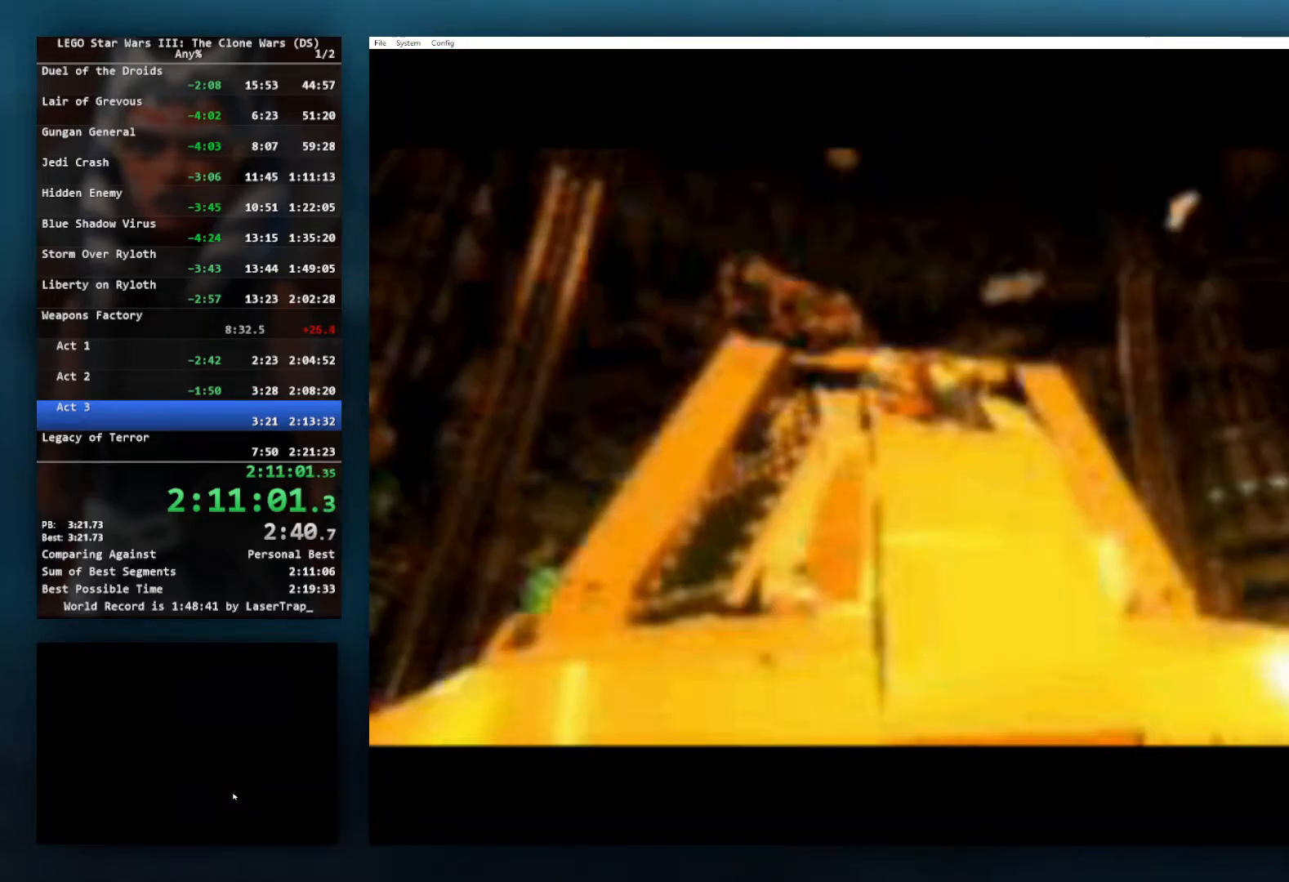
{"buttons": ["START"], "left_stick": "center", "right_stick": "center", "button_events": [[83, "START", "down"], [217, "START", "up"], [283, "START", "down"], [383, "START", "up"], [467, "START", "down"]]}
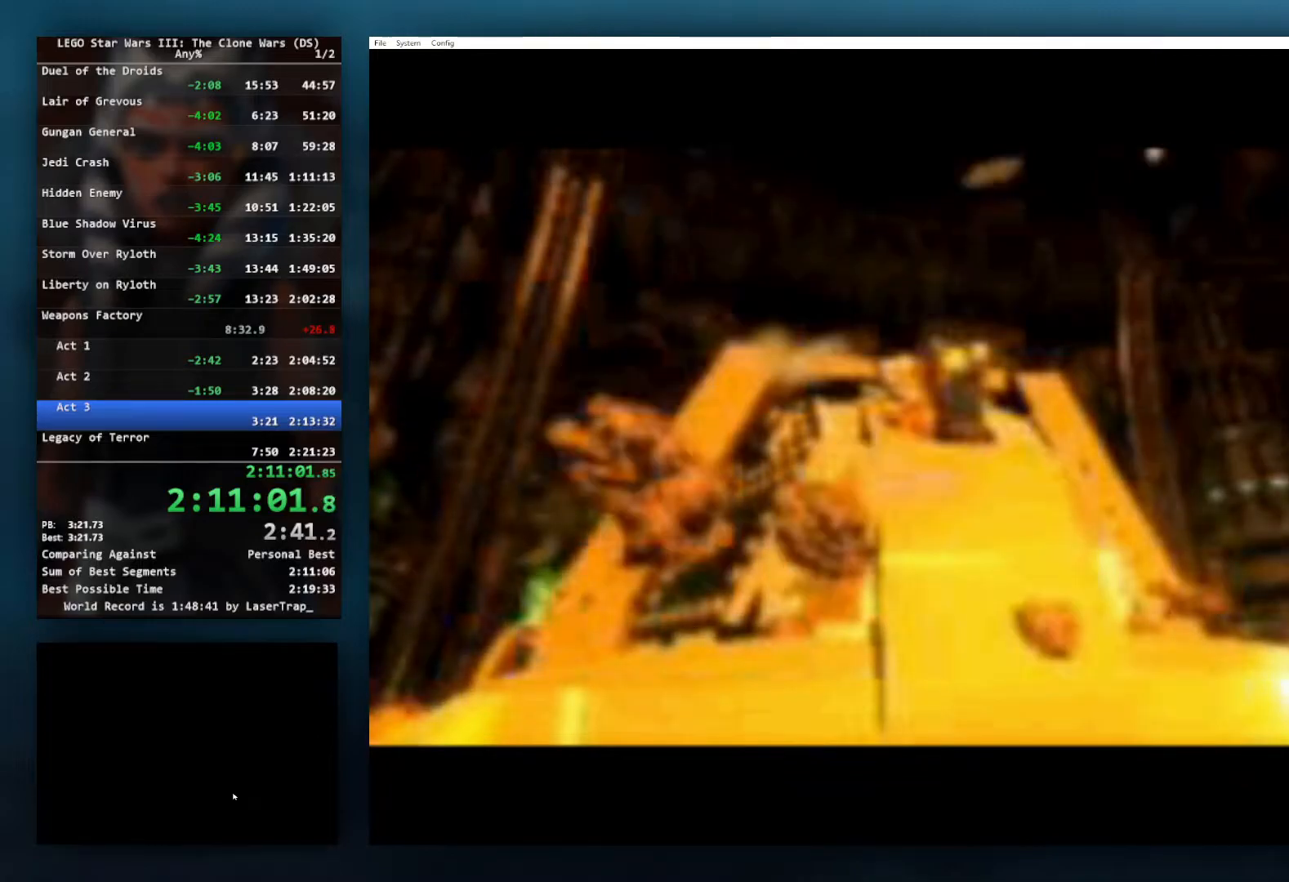
{"buttons": [], "left_stick": "center", "right_stick": "center", "button_events": [[67, "START", "up"], [167, "START", "down"], [300, "START", "up"], [350, "START", "down"], [450, "START", "up"]]}
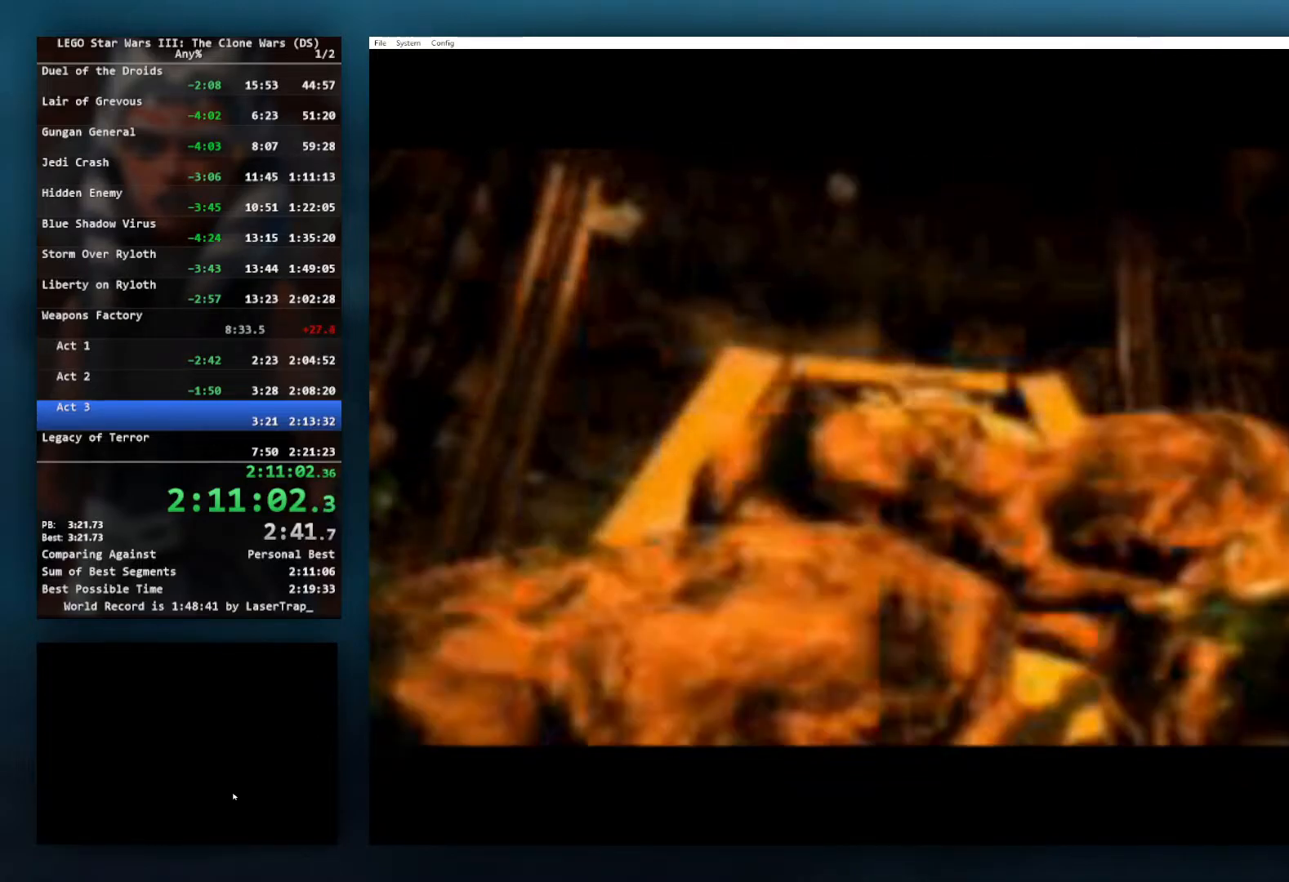
{"buttons": [], "left_stick": "center", "right_stick": "center", "button_events": [[183, "START", "down"], [367, "START", "up"]]}
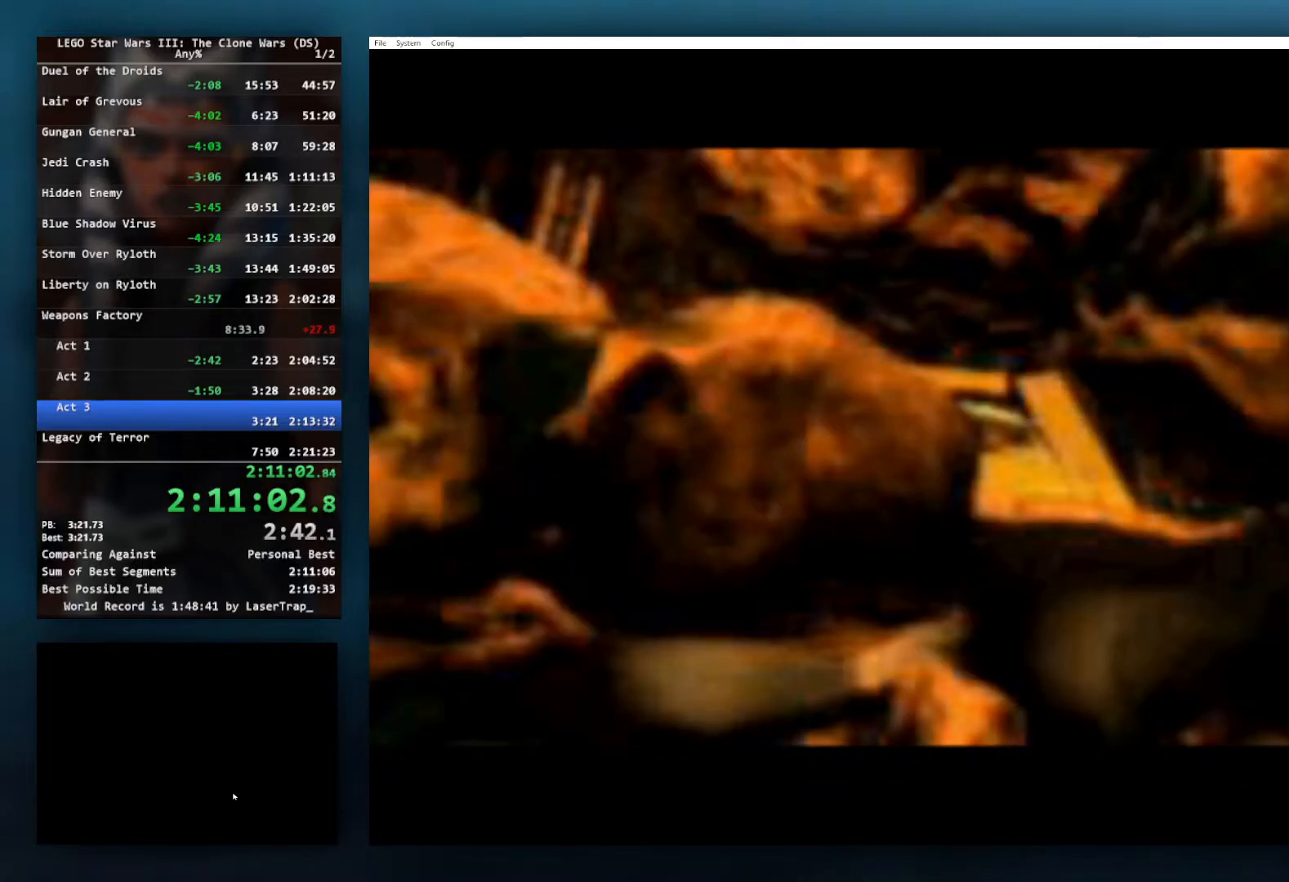
{"buttons": [], "left_stick": "center", "right_stick": "center", "button_events": [[283, "START", "down"], [417, "START", "up"]]}
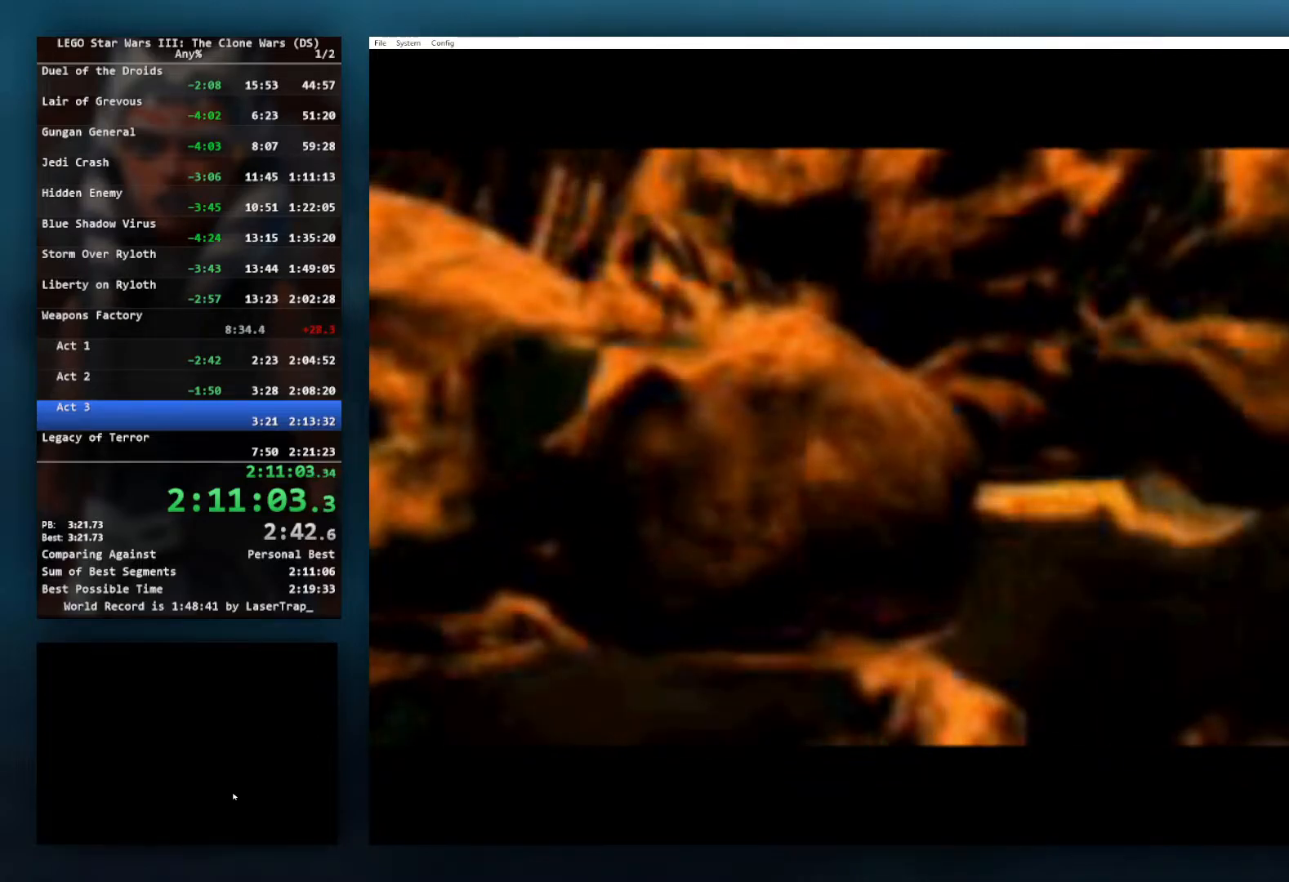
{"buttons": [], "left_stick": "center", "right_stick": "center", "button_events": [[200, "START", "down"], [317, "START", "up"]]}
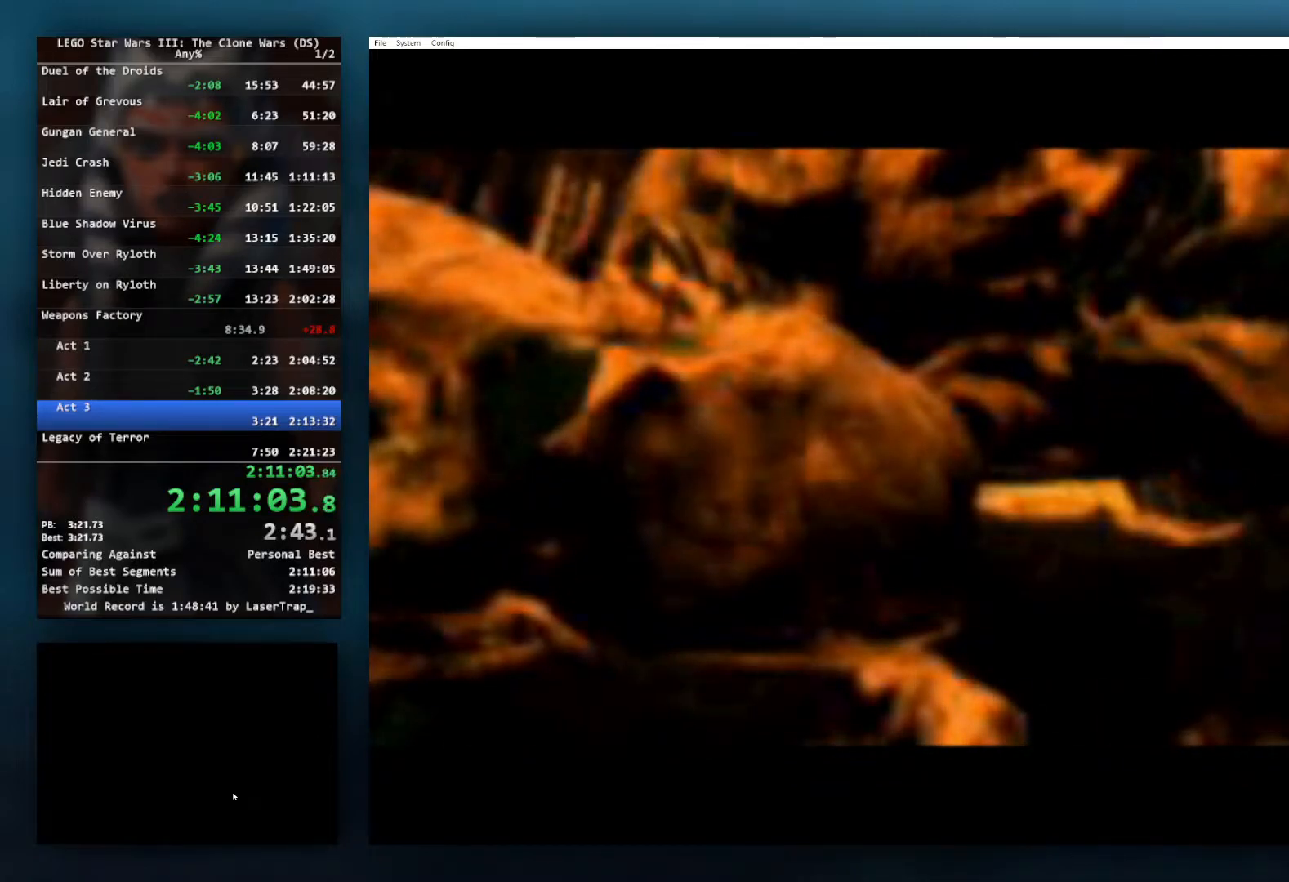
{"buttons": ["START"], "left_stick": "center", "right_stick": "center", "button_events": [[283, "START", "down"]]}
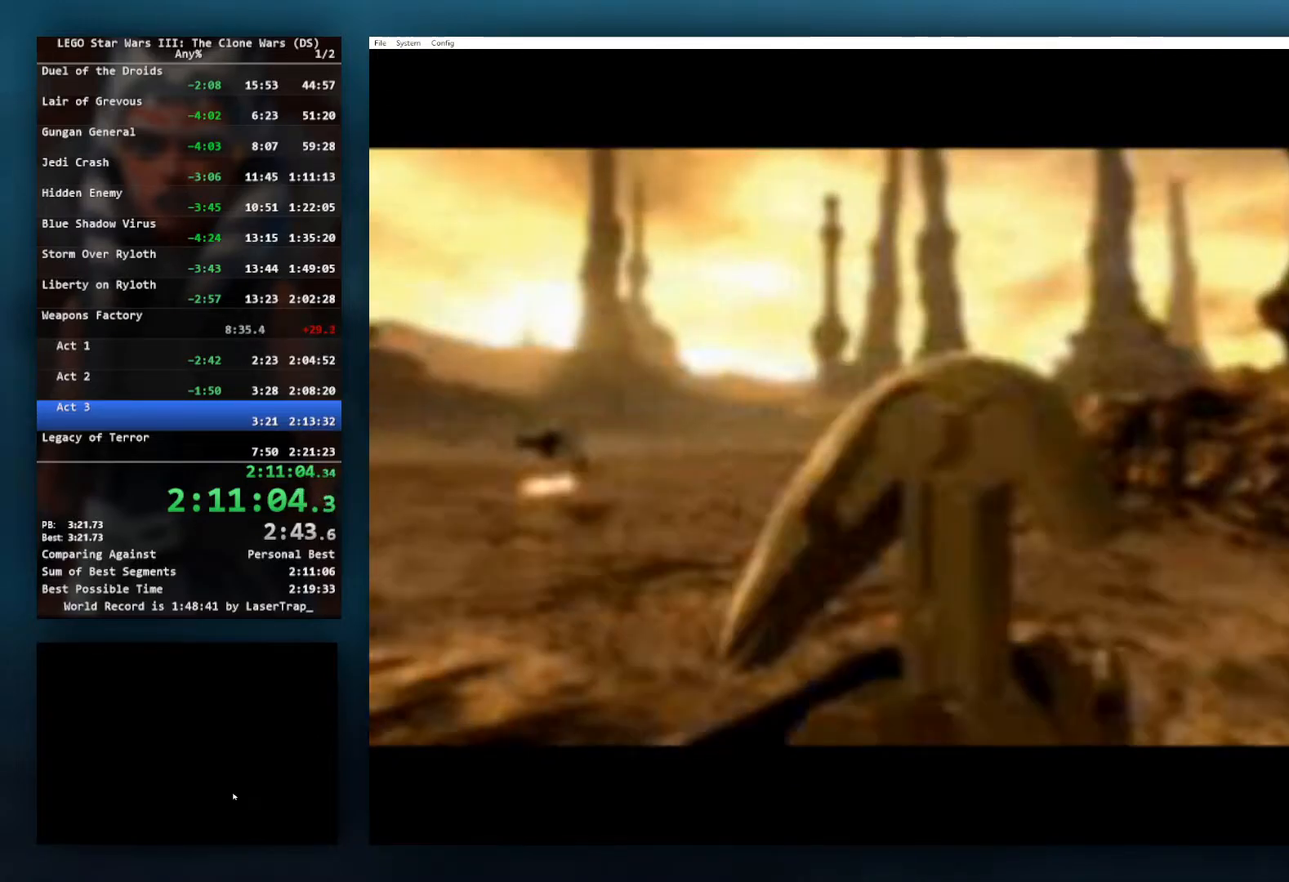
{"buttons": [], "left_stick": "center", "right_stick": "center", "button_events": [[67, "START", "up"], [167, "START", "down"], [300, "START", "up"], [367, "START", "down"], [500, "START", "up"]]}
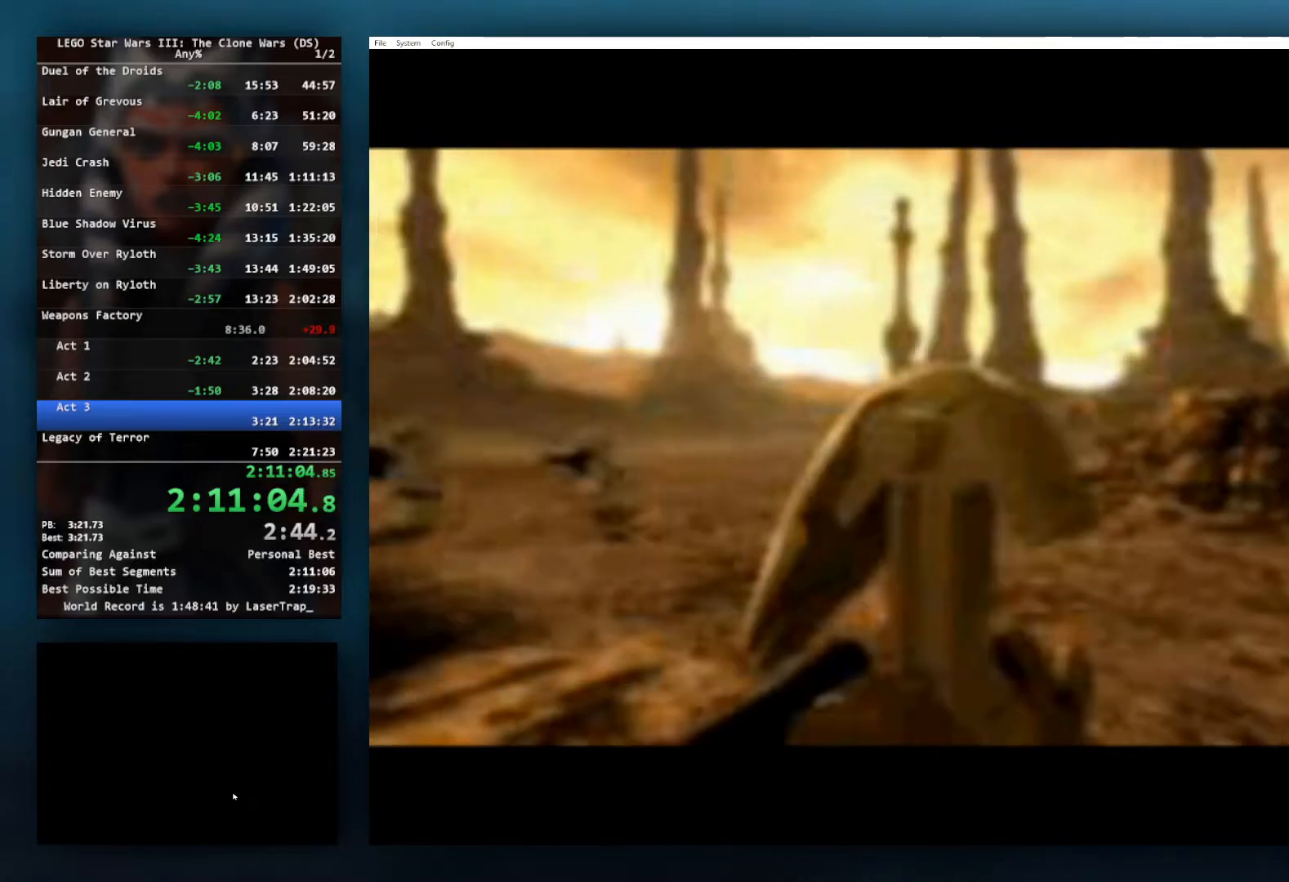
{"buttons": ["START"], "left_stick": "center", "right_stick": "center", "button_events": [[100, "START", "down"], [200, "START", "up"], [300, "START", "down"], [417, "START", "up"], [500, "START", "down"]]}
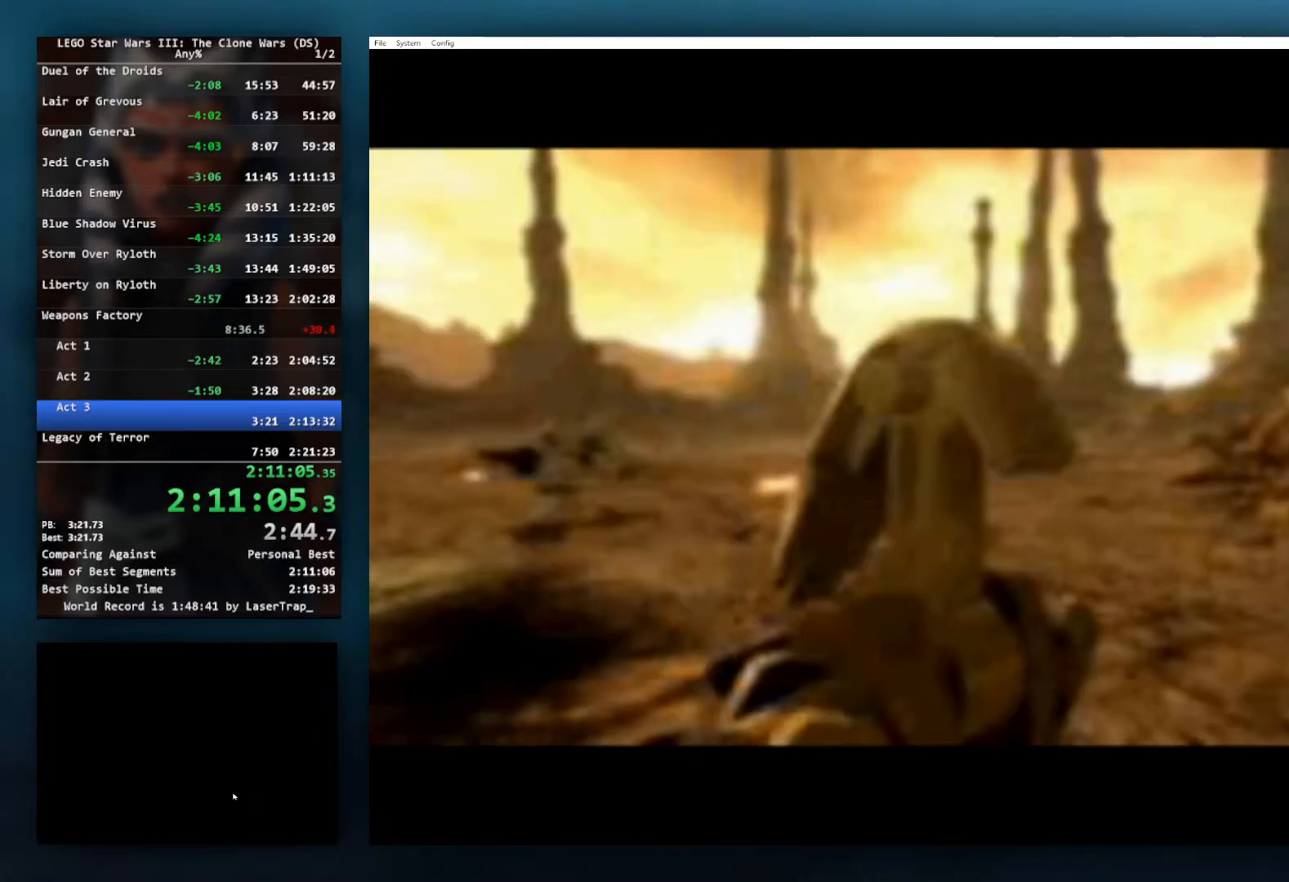
{"buttons": ["START"], "left_stick": "center", "right_stick": "center", "button_events": [[117, "START", "up"], [233, "START", "down"], [367, "START", "up"], [483, "START", "down"]]}
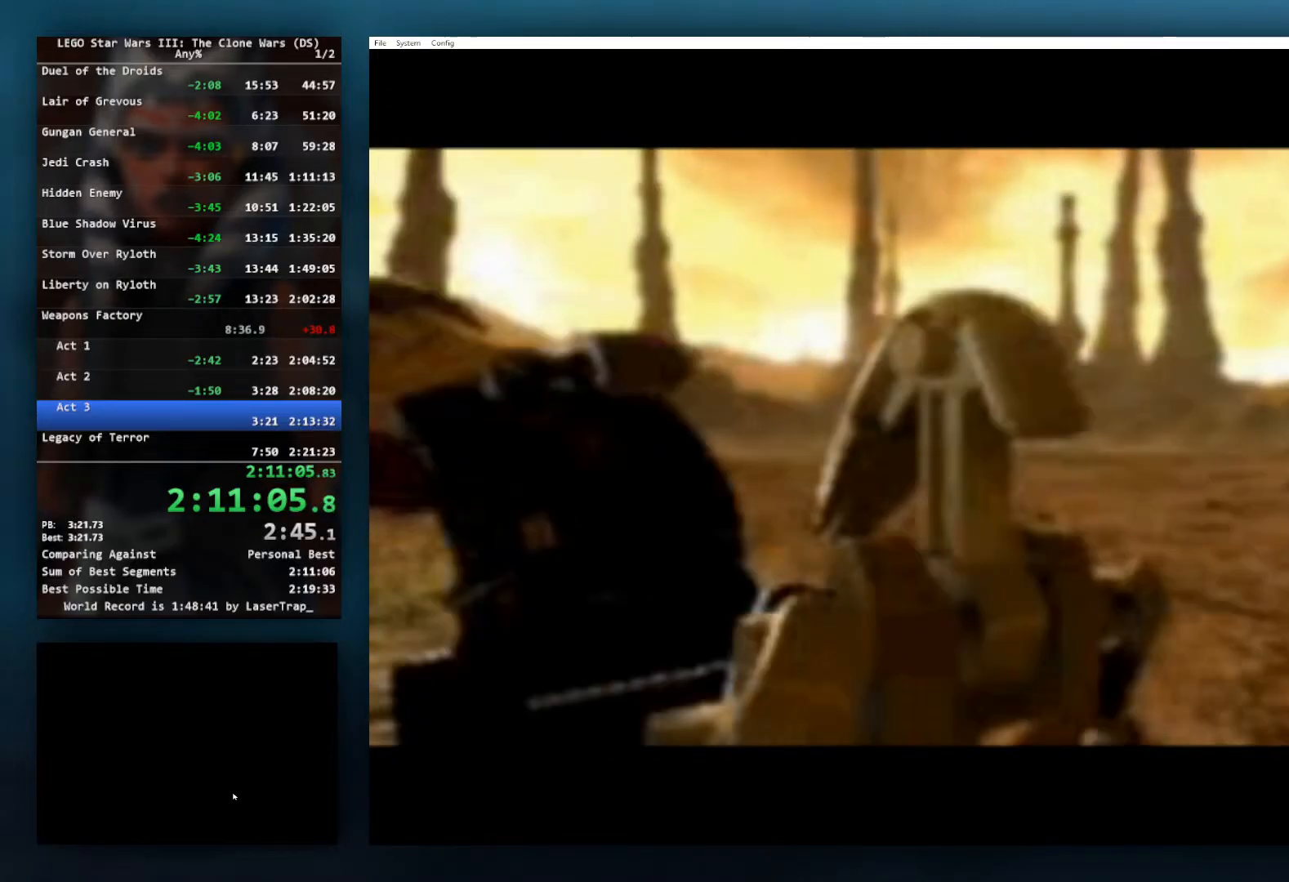
{"buttons": [], "left_stick": "center", "right_stick": "center", "button_events": [[67, "START", "up"], [167, "START", "down"], [267, "START", "up"], [367, "START", "down"], [450, "START", "up"]]}
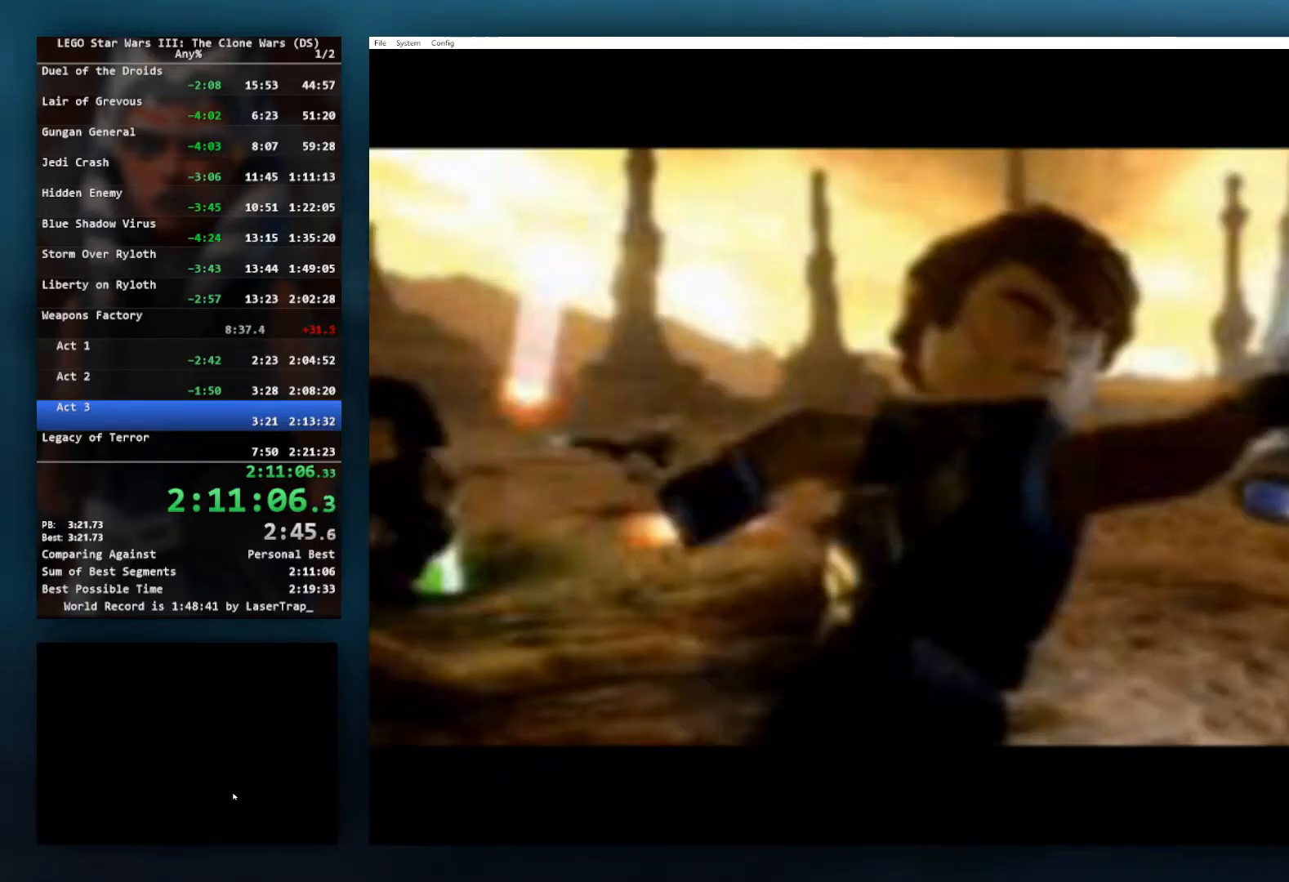
{"buttons": ["START"], "left_stick": "center", "right_stick": "center", "button_events": [[133, "START", "down"], [250, "START", "up"], [367, "START", "down"]]}
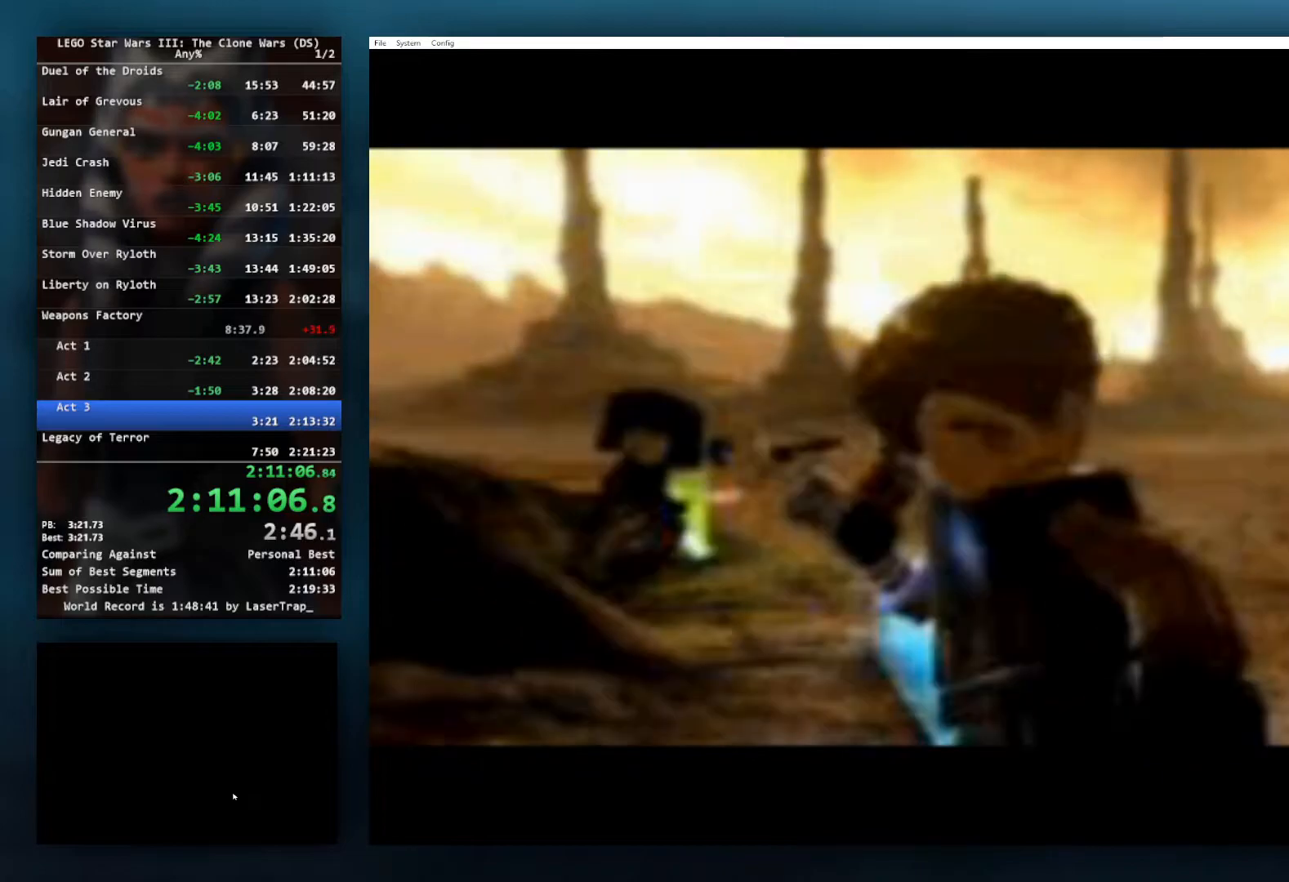
{"buttons": ["START"], "left_stick": "center", "right_stick": "center", "button_events": [[17, "START", "up"], [167, "START", "down"], [250, "START", "up"], [433, "START", "down"]]}
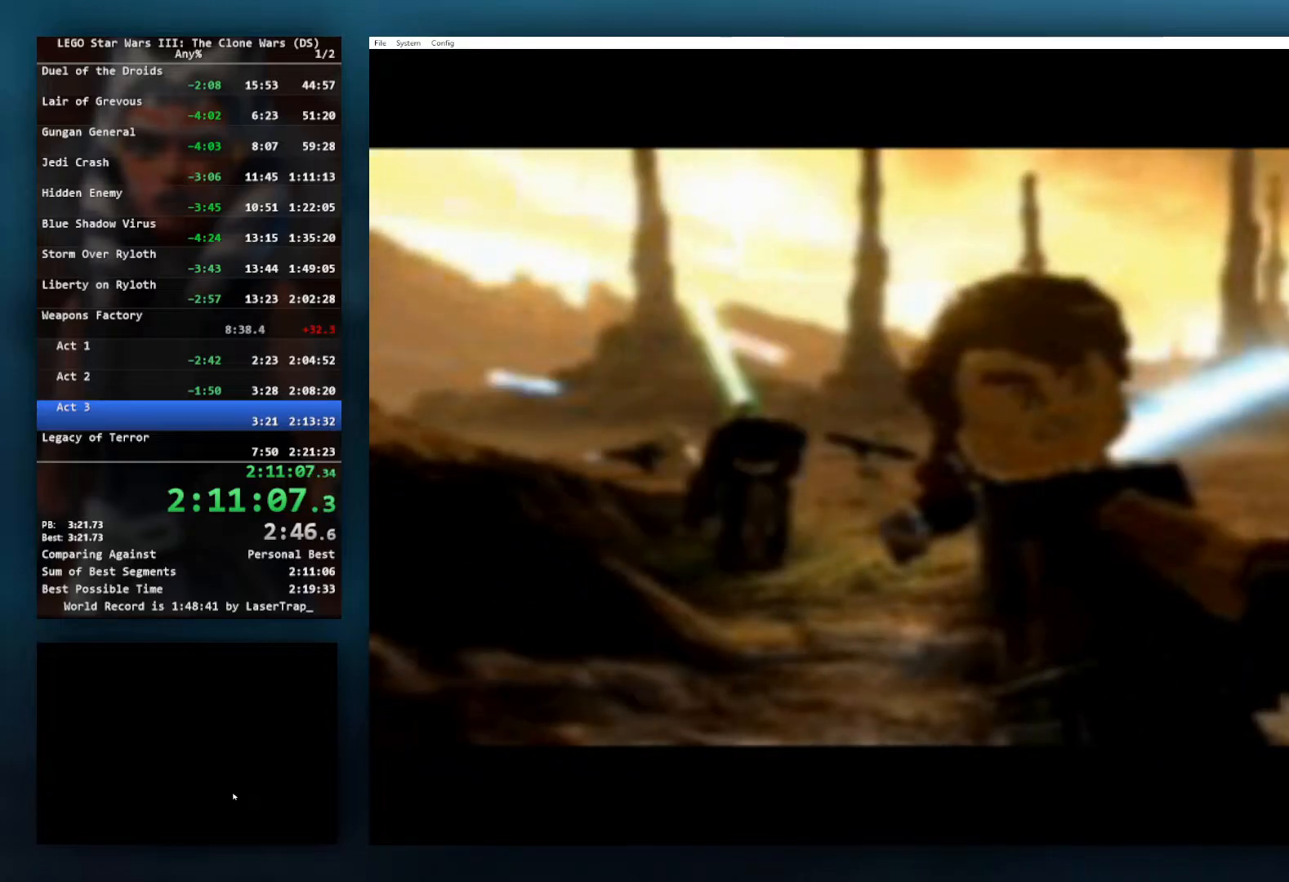
{"buttons": [], "left_stick": "center", "right_stick": "center", "button_events": [[83, "START", "up"], [267, "START", "down"], [433, "START", "up"]]}
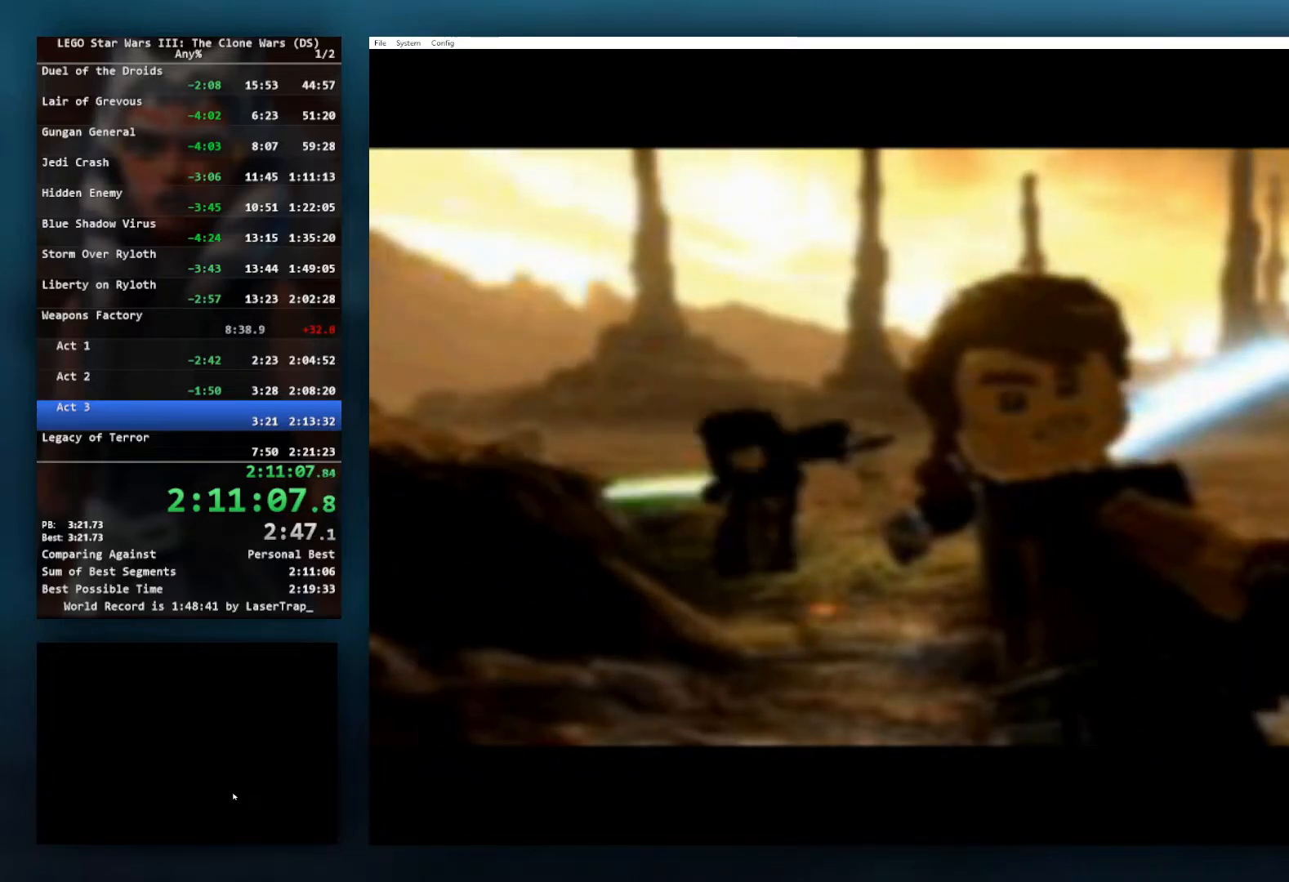
{"buttons": [], "left_stick": "center", "right_stick": "center", "button_events": [[117, "START", "down"], [167, "START", "up"], [300, "START", "down"], [367, "START", "up"]]}
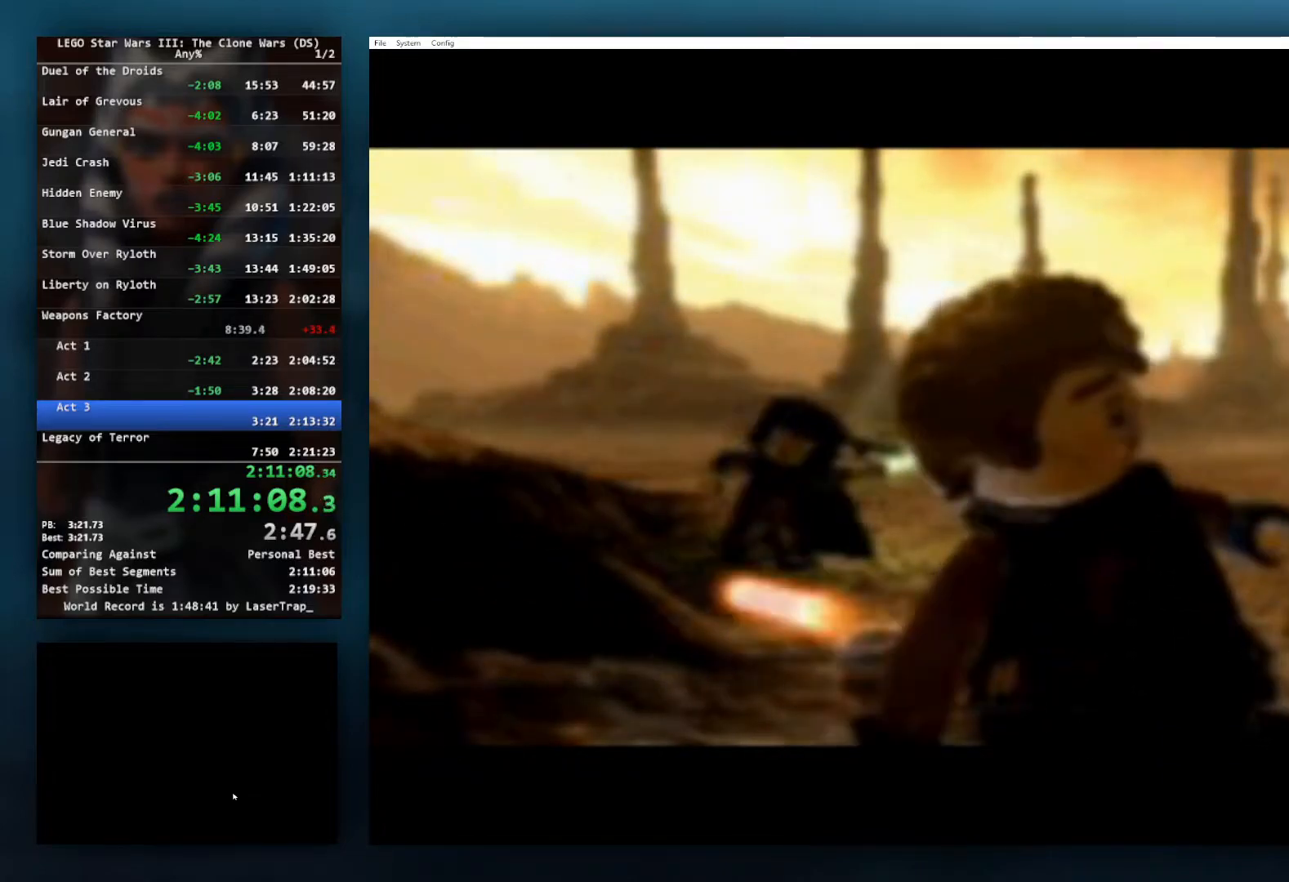
{"buttons": ["START"], "left_stick": "center", "right_stick": "center", "button_events": [[33, "START", "down"], [150, "START", "up"], [267, "START", "down"], [367, "START", "up"], [467, "START", "down"]]}
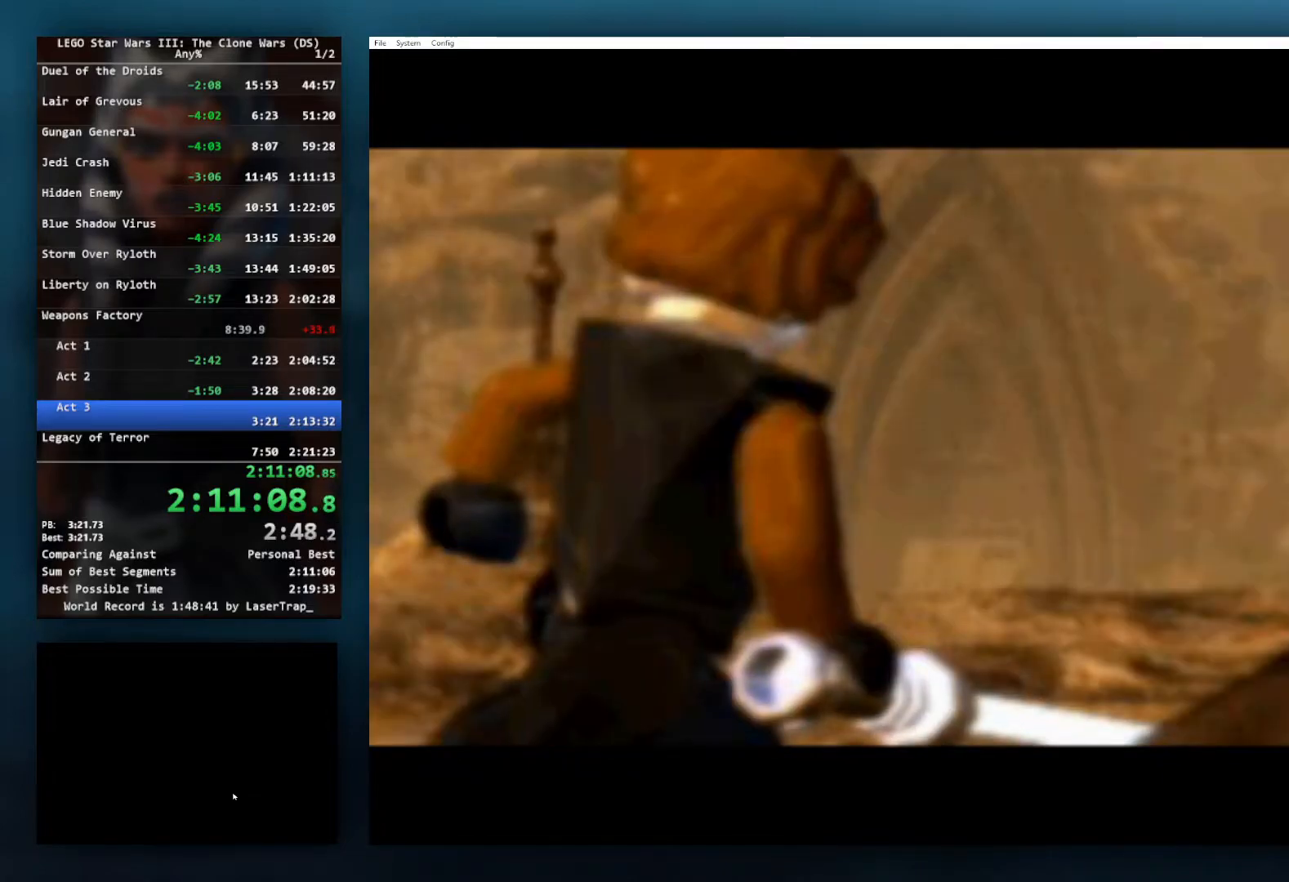
{"buttons": ["START"], "left_stick": "center", "right_stick": "center", "button_events": [[67, "START", "up"], [167, "START", "down"], [283, "START", "up"], [500, "START", "down"]]}
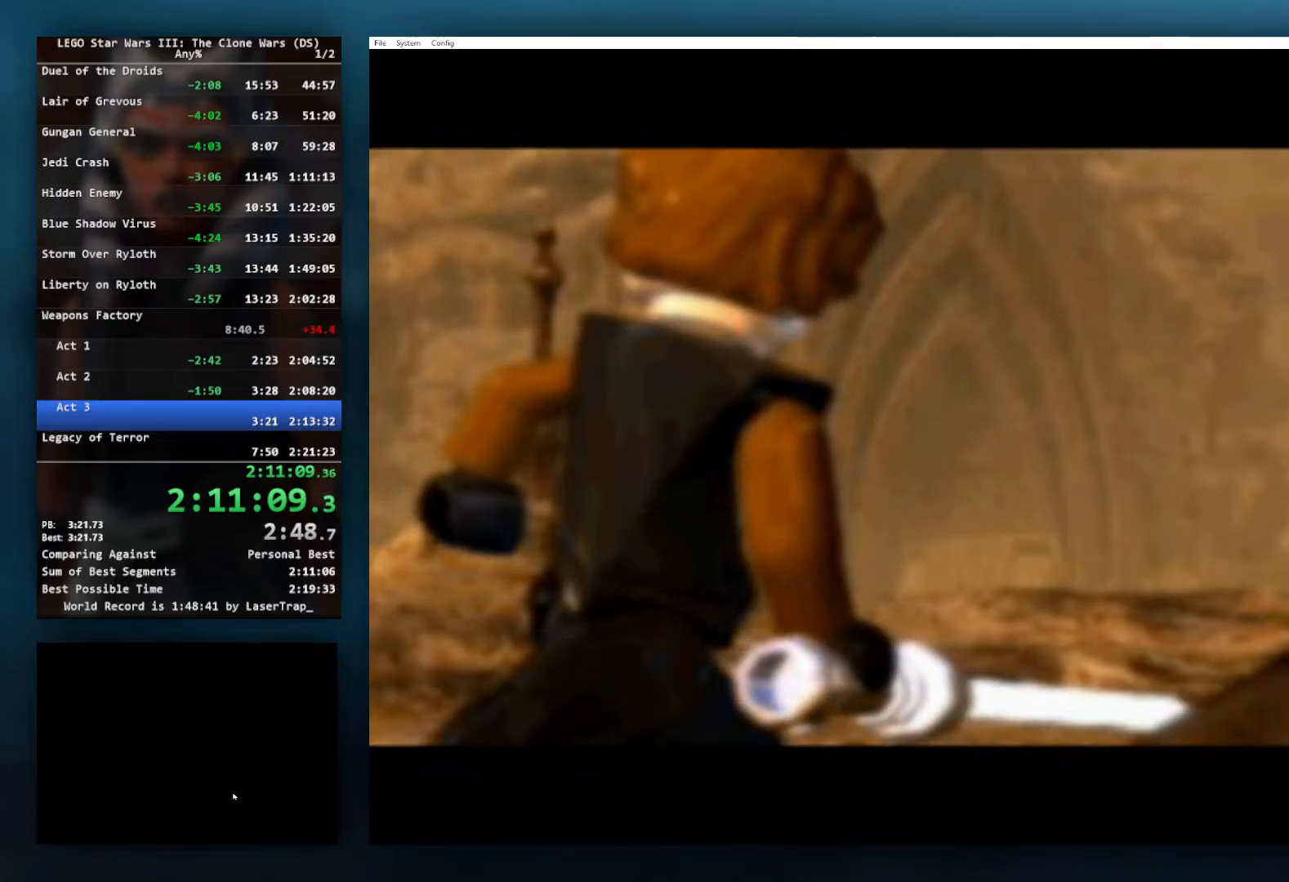
{"buttons": [], "left_stick": "center", "right_stick": "center", "button_events": [[167, "START", "up"], [317, "START", "down"], [467, "START", "up"]]}
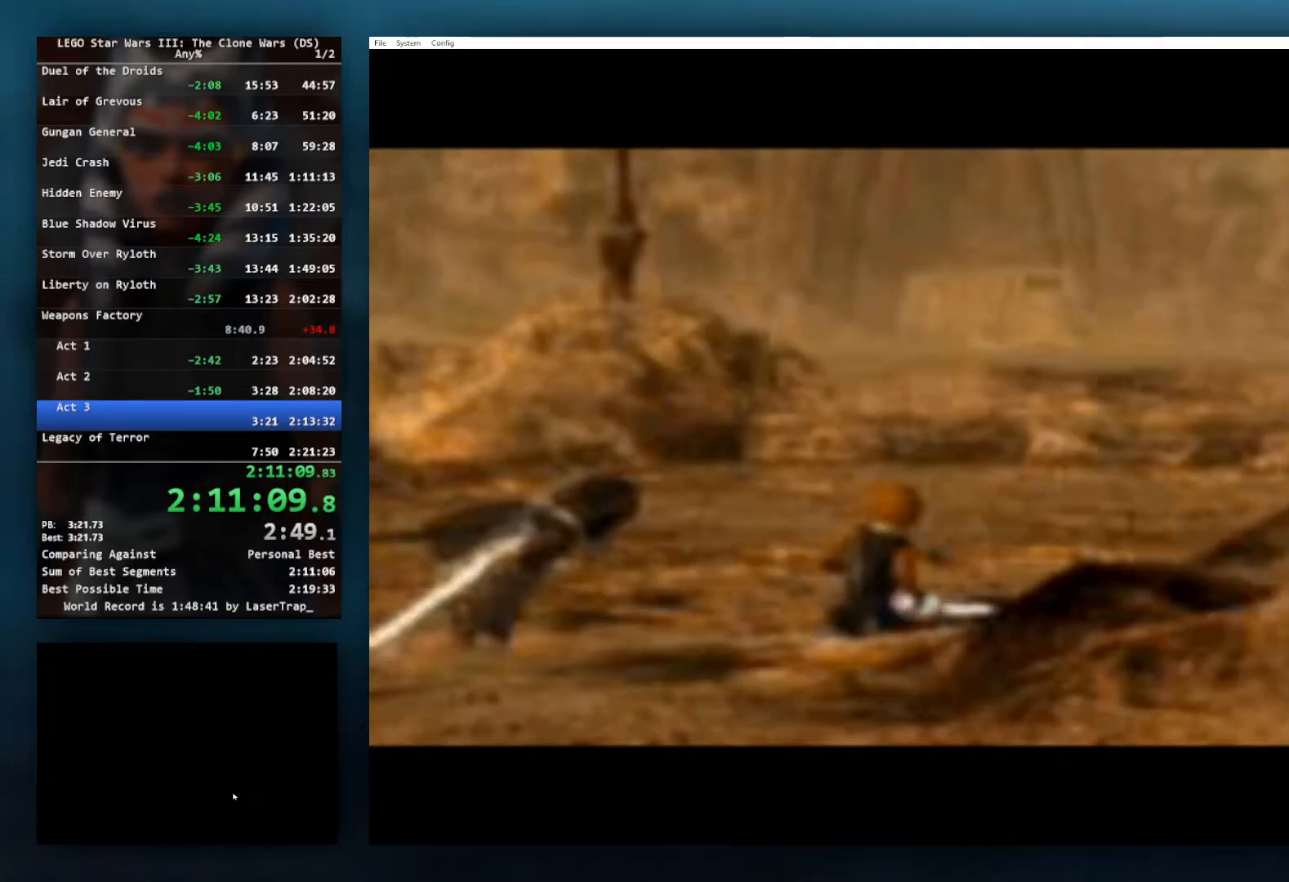
{"buttons": [], "left_stick": "center", "right_stick": "center", "button_events": [[100, "START", "down"], [217, "START", "up"], [367, "START", "down"], [467, "START", "up"]]}
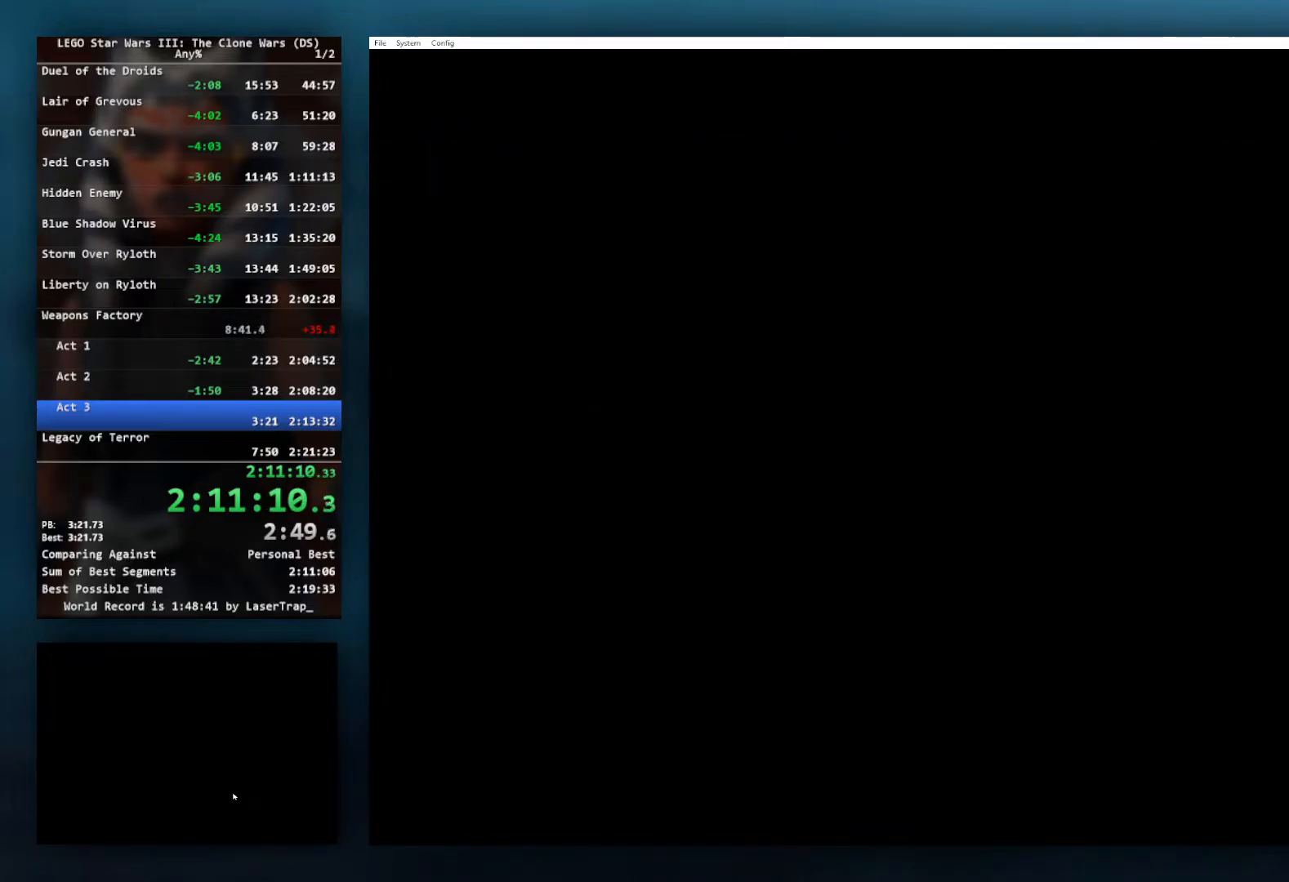
{"buttons": [], "left_stick": "center", "right_stick": "center", "button_events": [[83, "START", "down"], [167, "START", "up"], [283, "START", "down"], [417, "START", "up"]]}